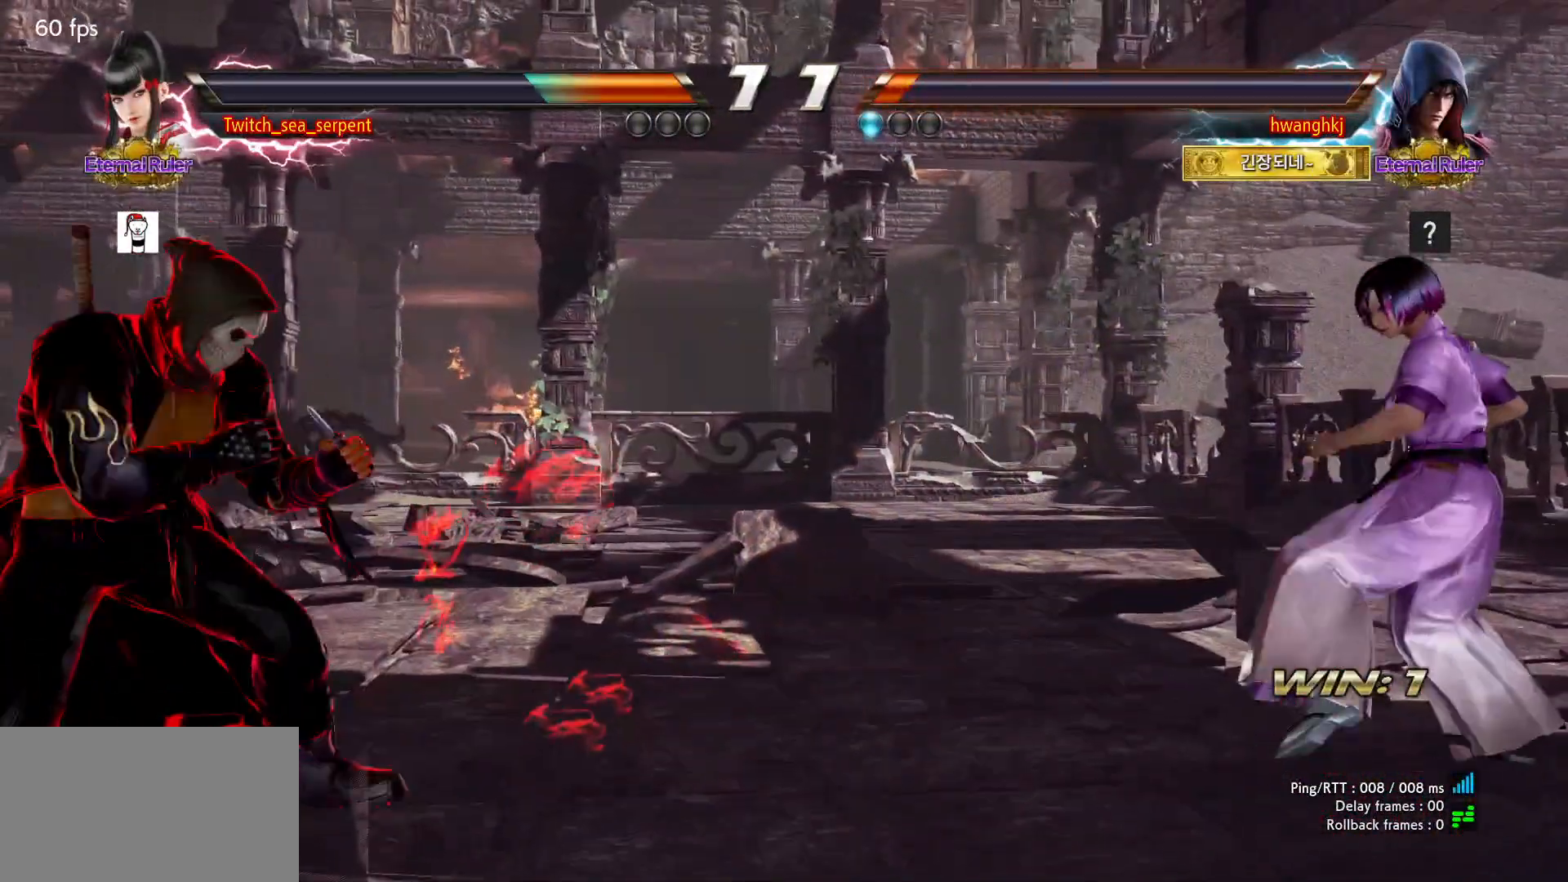
Gameplay with a controller (arcade stick); each line is a JSON object with the inputs held at the frame after it. "events" lists button and stick changes between this image and that frame as [ms after this image, input, new state], when the widget could be followed in between. Not read: L3 R3.
{"buttons": [], "left_stick": "left", "events": [[67, "left_stick", "center"], [200, "left_stick", "right"], [267, "left_stick", "center"], [333, "left_stick", "right"], [417, "left_stick", "center"], [483, "left_stick", "left"]]}
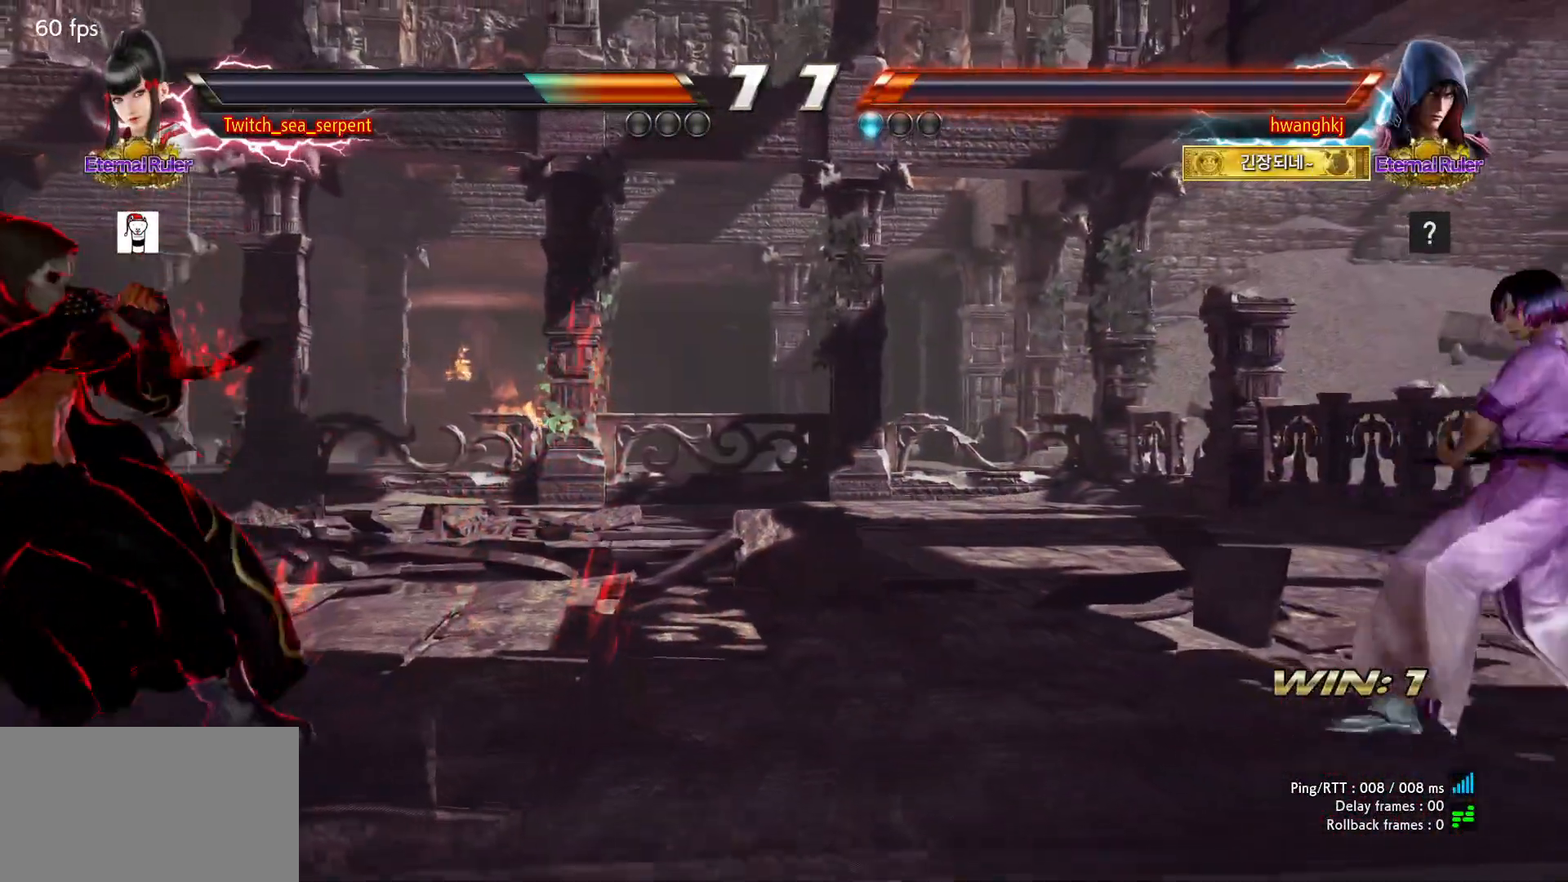
{"buttons": [], "left_stick": "center", "events": [[33, "left_stick", "center"], [333, "TRIANGLE", "down"], [367, "CROSS", "down"], [467, "TRIANGLE", "up"], [483, "CROSS", "up"]]}
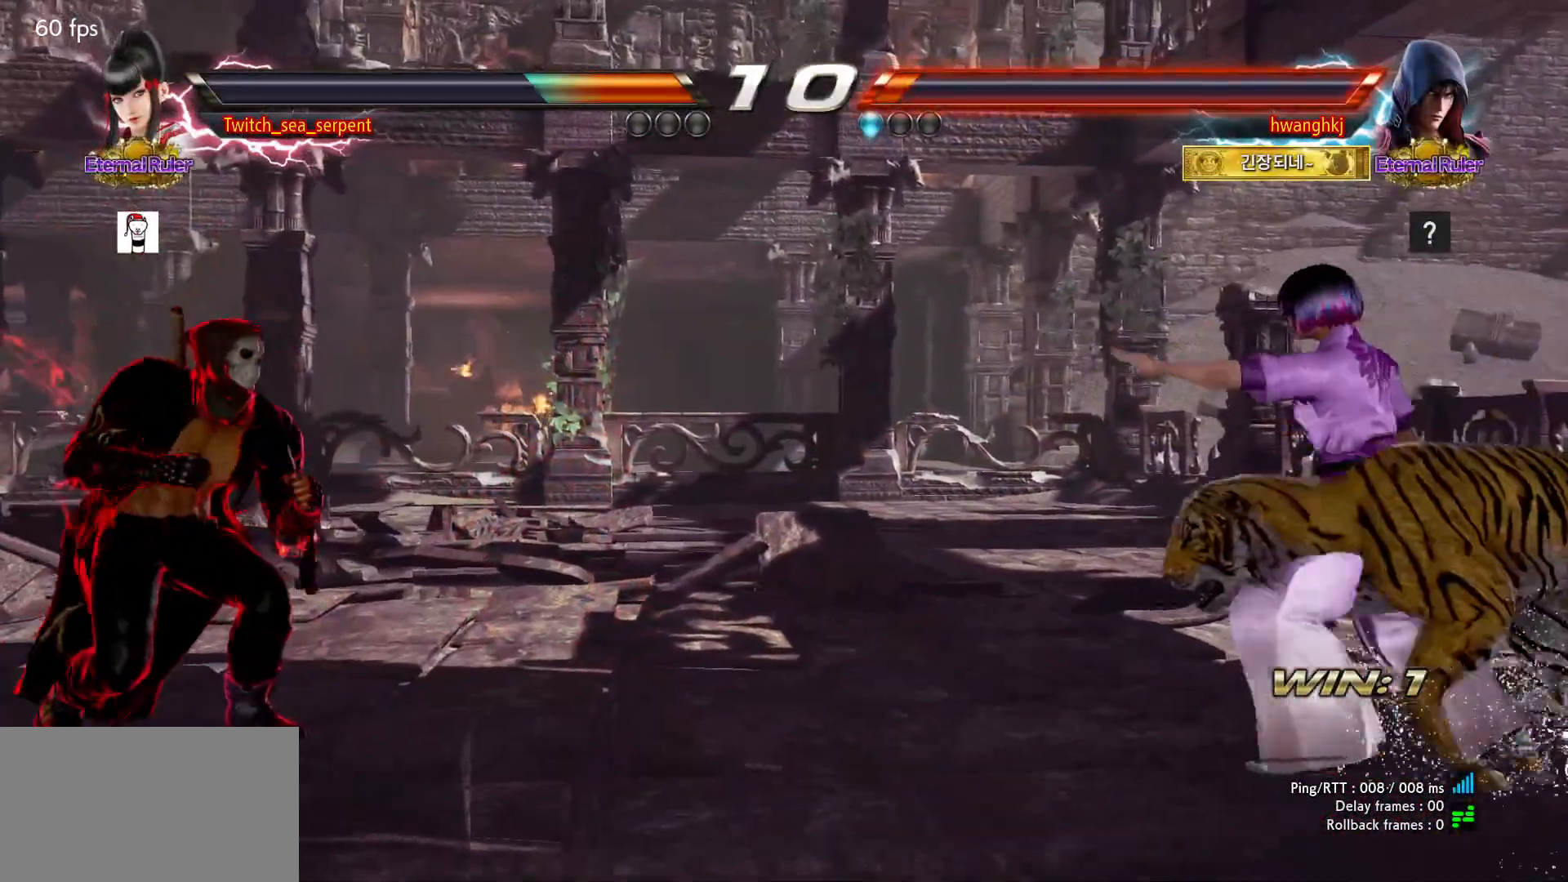
{"buttons": [], "left_stick": "center", "events": []}
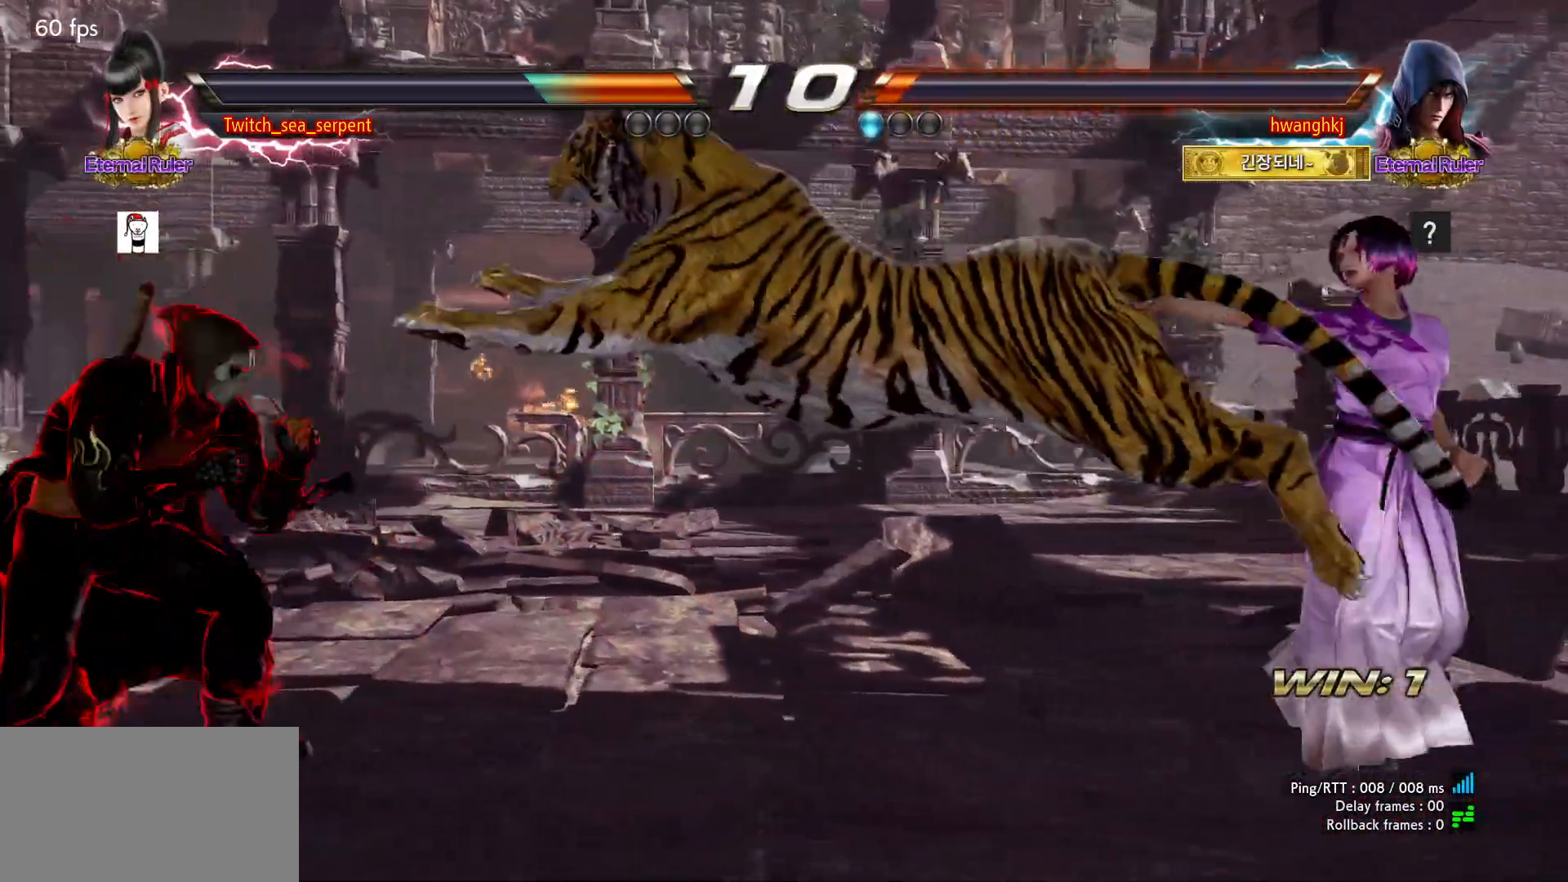
{"buttons": [], "left_stick": "center", "events": []}
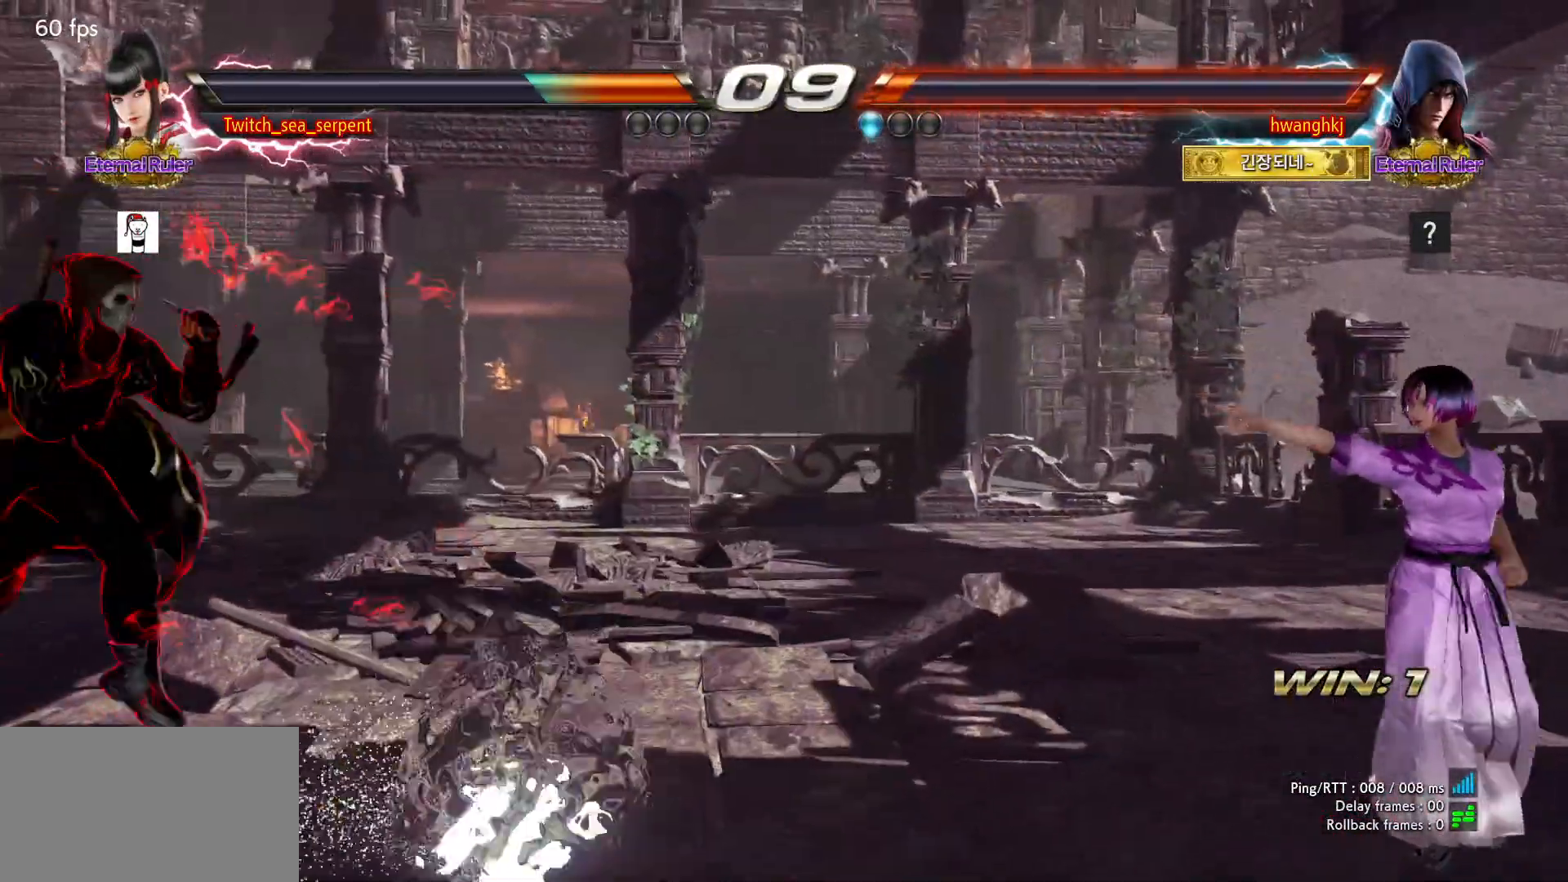
{"buttons": [], "left_stick": "center", "events": [[183, "left_stick", "up"], [233, "left_stick", "center"]]}
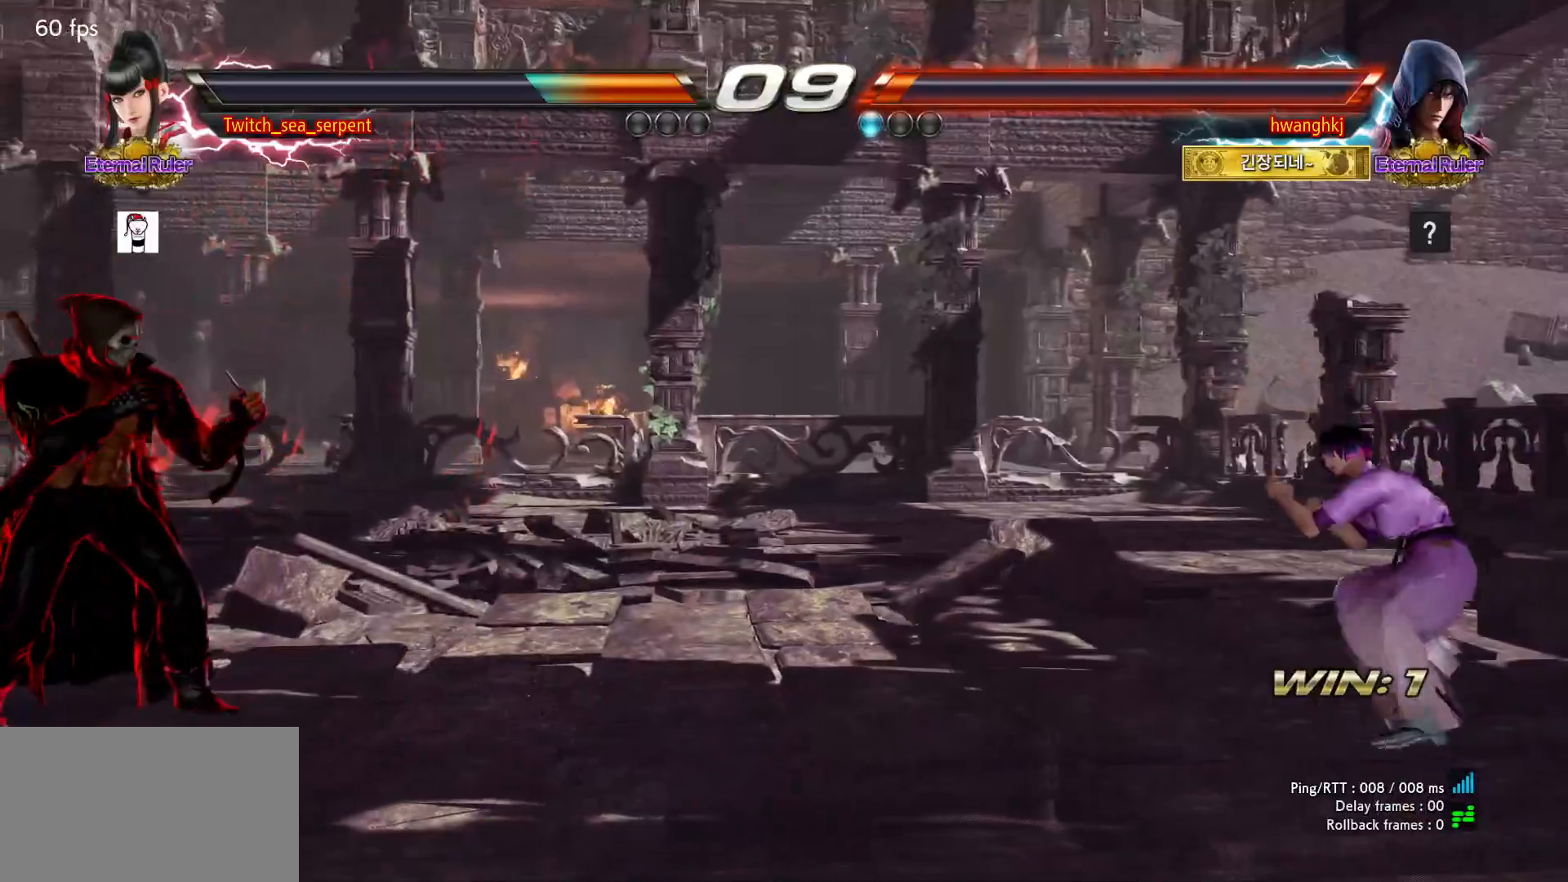
{"buttons": [], "left_stick": "up", "events": [[83, "left_stick", "up"], [133, "left_stick", "center"], [500, "left_stick", "up"]]}
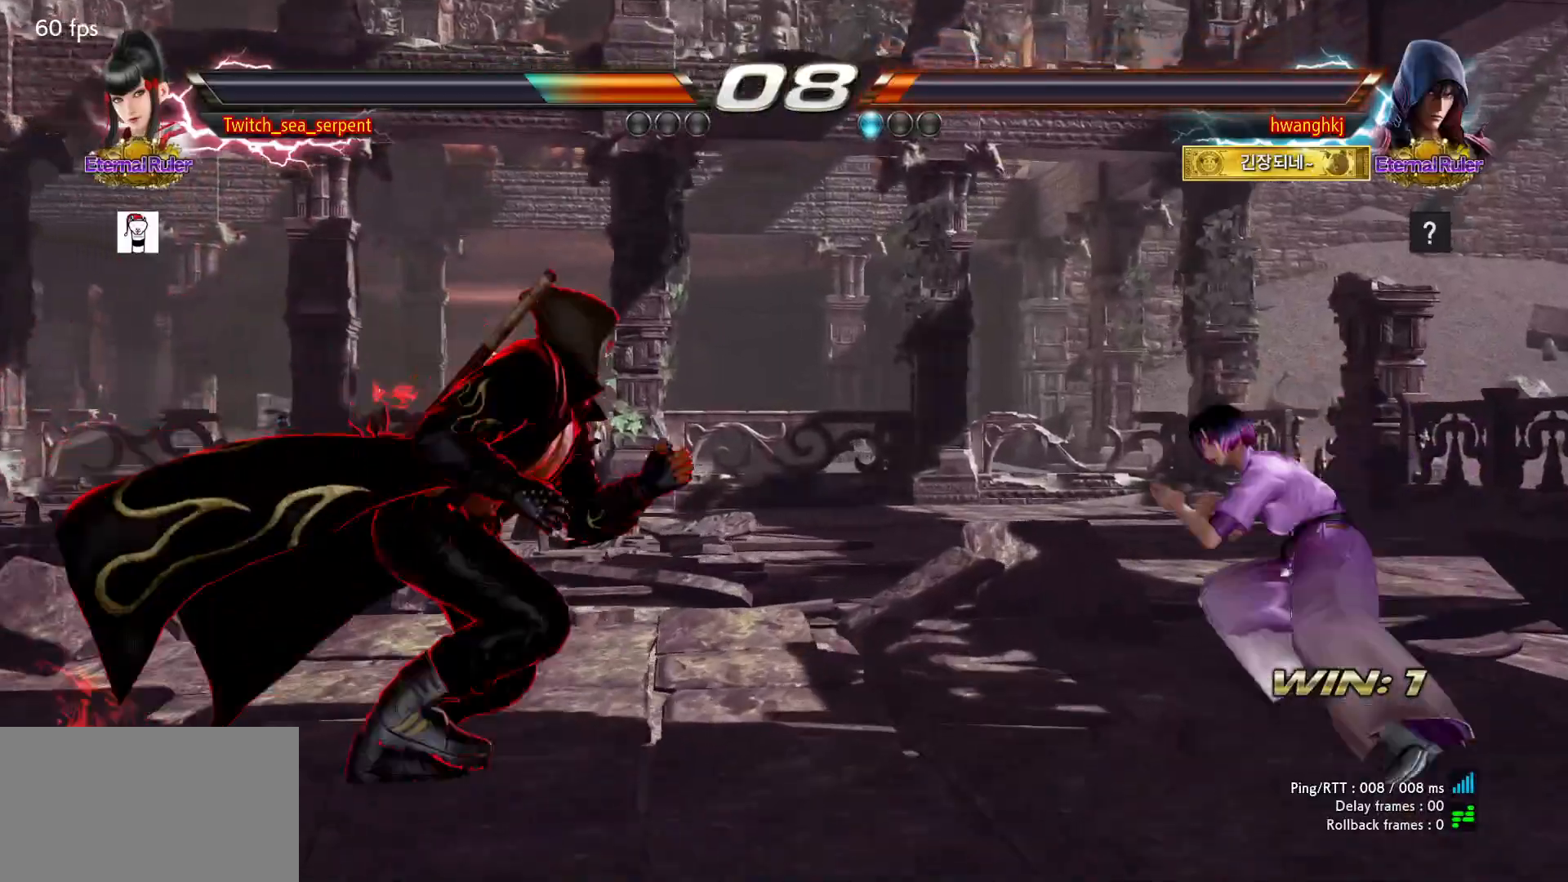
{"buttons": [], "left_stick": "center", "events": [[33, "left_stick", "center"], [250, "left_stick", "right"], [300, "left_stick", "center"], [367, "left_stick", "right"], [483, "left_stick", "center"]]}
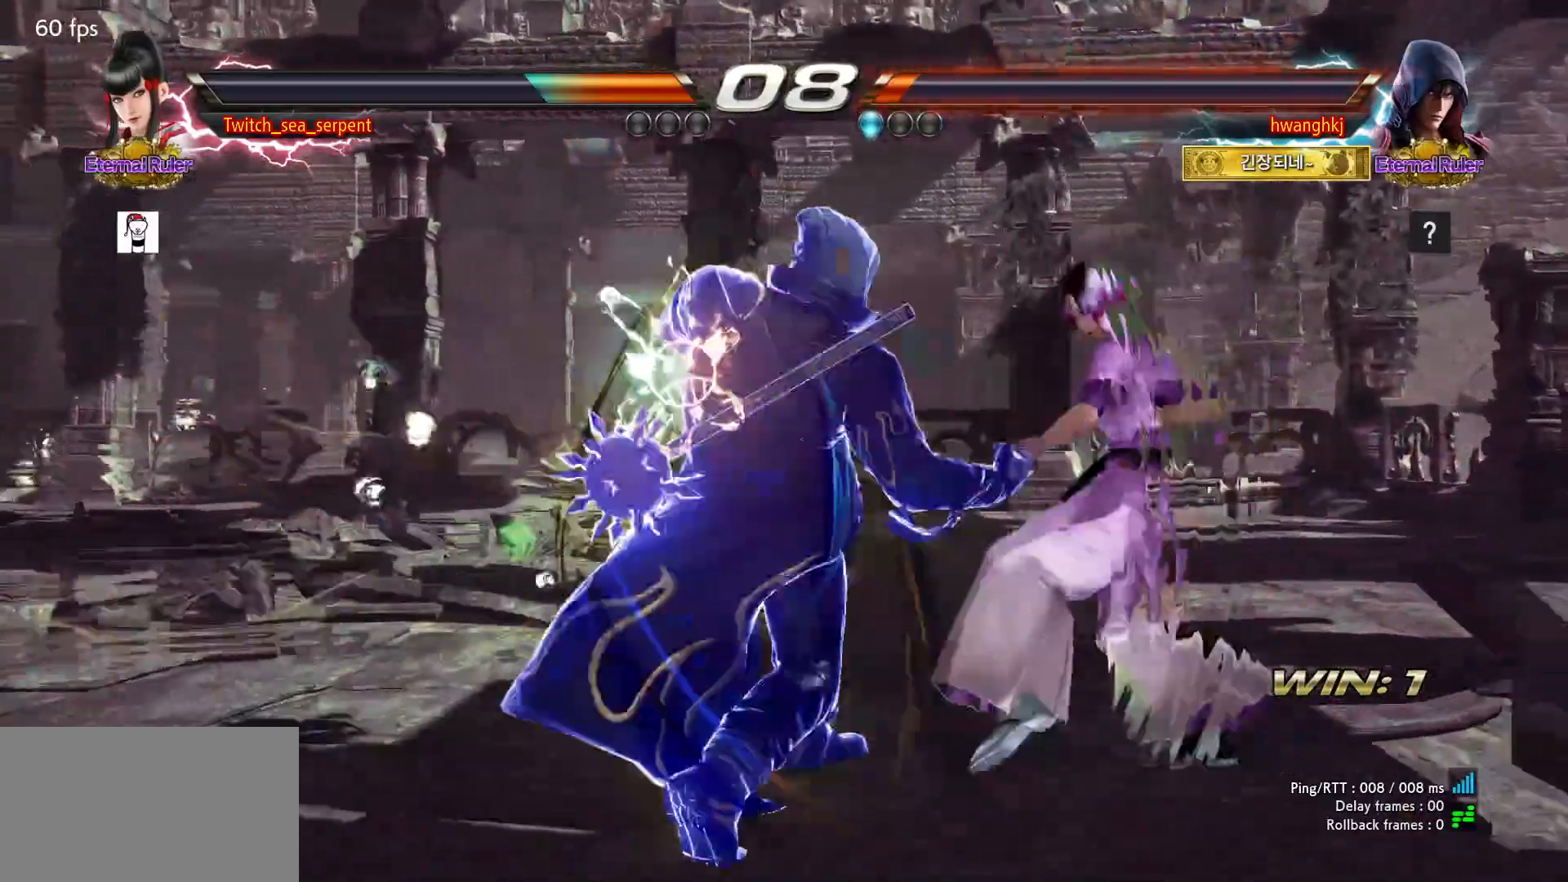
{"buttons": [], "left_stick": "right", "events": [[100, "left_stick", "right"]]}
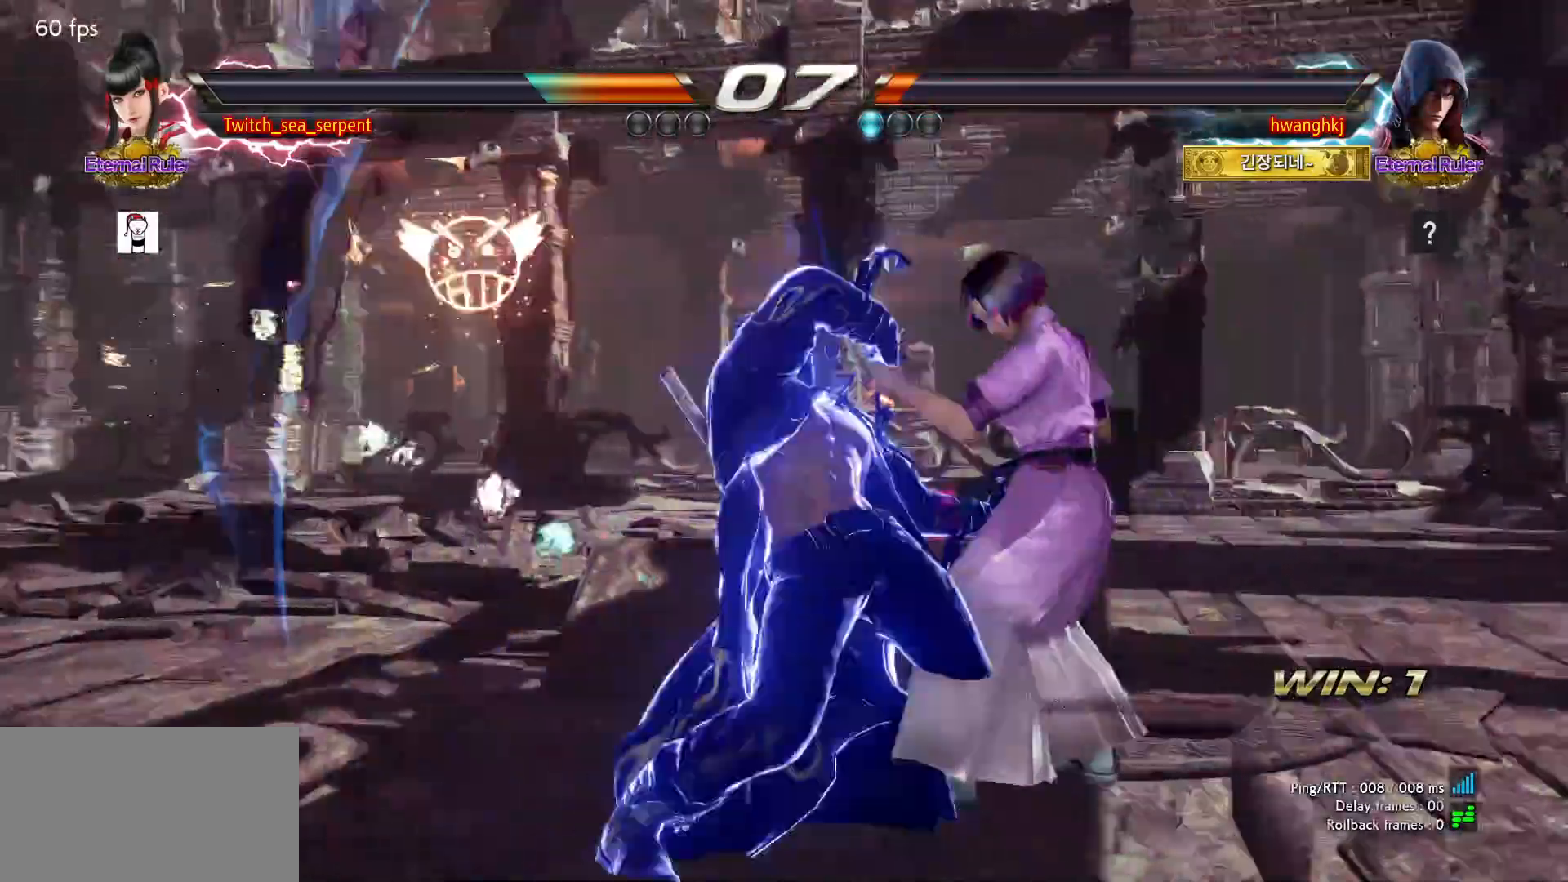
{"buttons": [], "left_stick": "right", "events": [[167, "left_stick", "center"], [333, "left_stick", "right"], [383, "left_stick", "center"], [483, "left_stick", "right"]]}
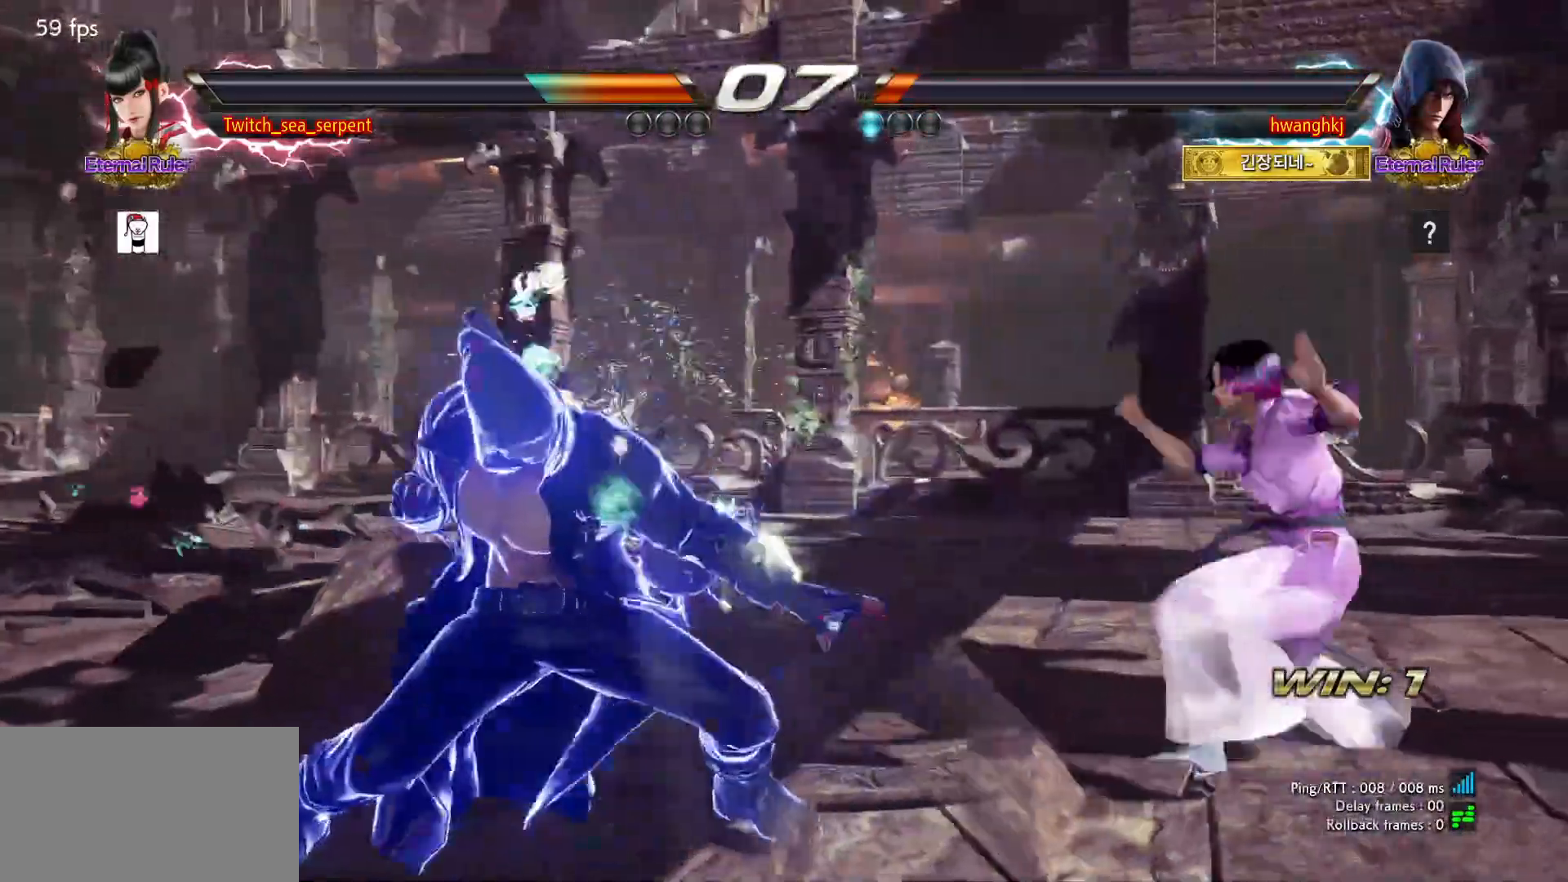
{"buttons": [], "left_stick": "right"}
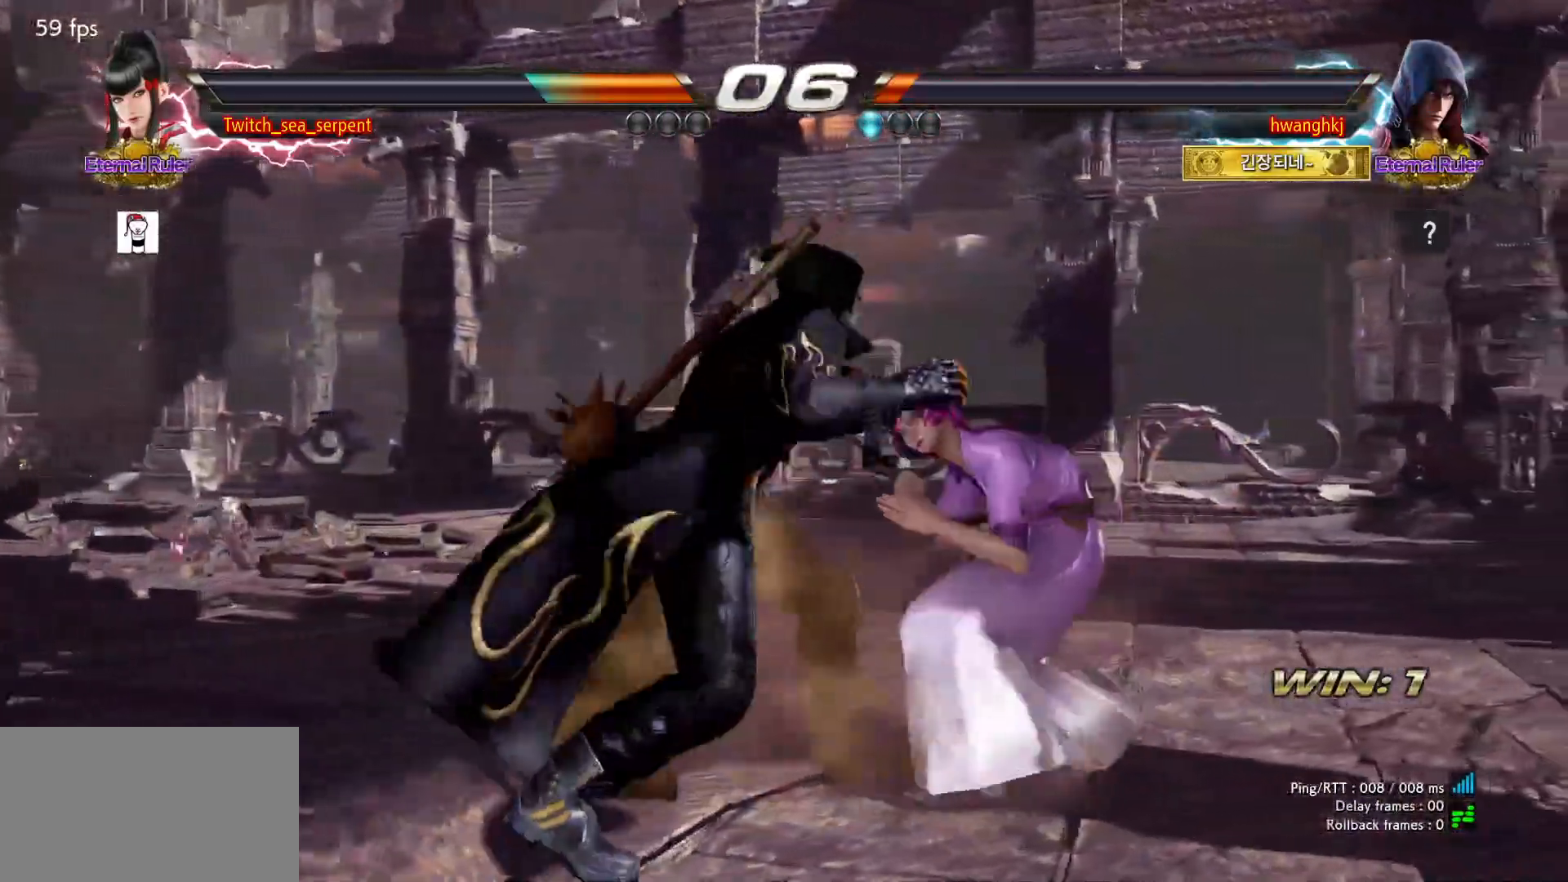
{"buttons": ["SQUARE"], "left_stick": "center"}
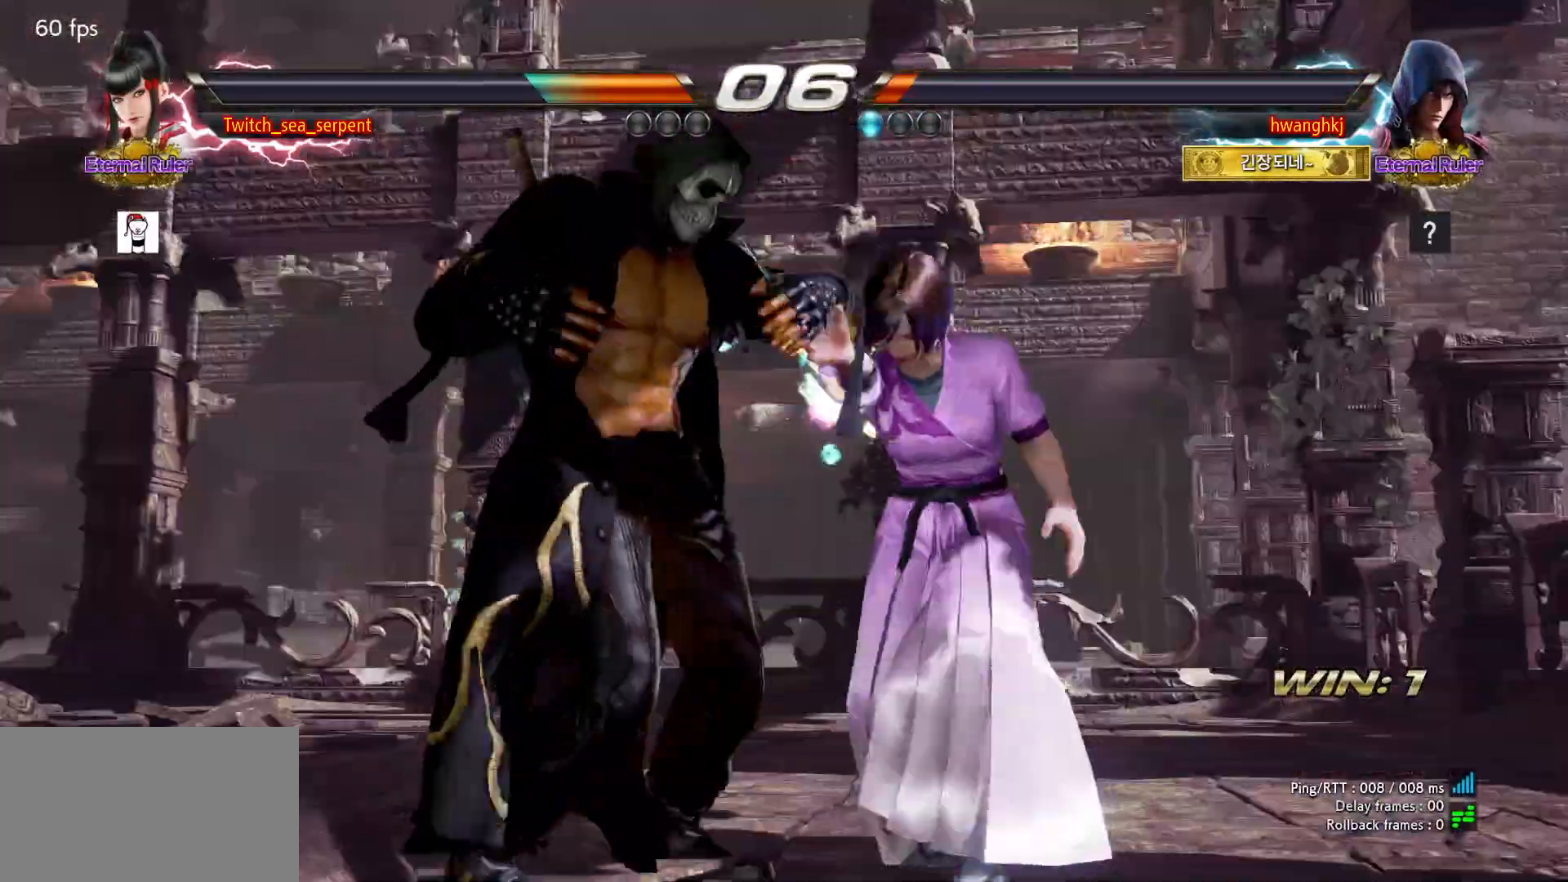
{"buttons": [], "left_stick": "center", "events": [[17, "SQUARE", "up"], [67, "TRIANGLE", "down"], [100, "SQUARE", "down"], [150, "SQUARE", "up"], [150, "TRIANGLE", "up"], [200, "SQUARE", "down"], [217, "TRIANGLE", "down"], [283, "SQUARE", "up"], [283, "TRIANGLE", "up"], [350, "SQUARE", "down"], [350, "TRIANGLE", "down"], [400, "SQUARE", "up"], [400, "TRIANGLE", "up"]]}
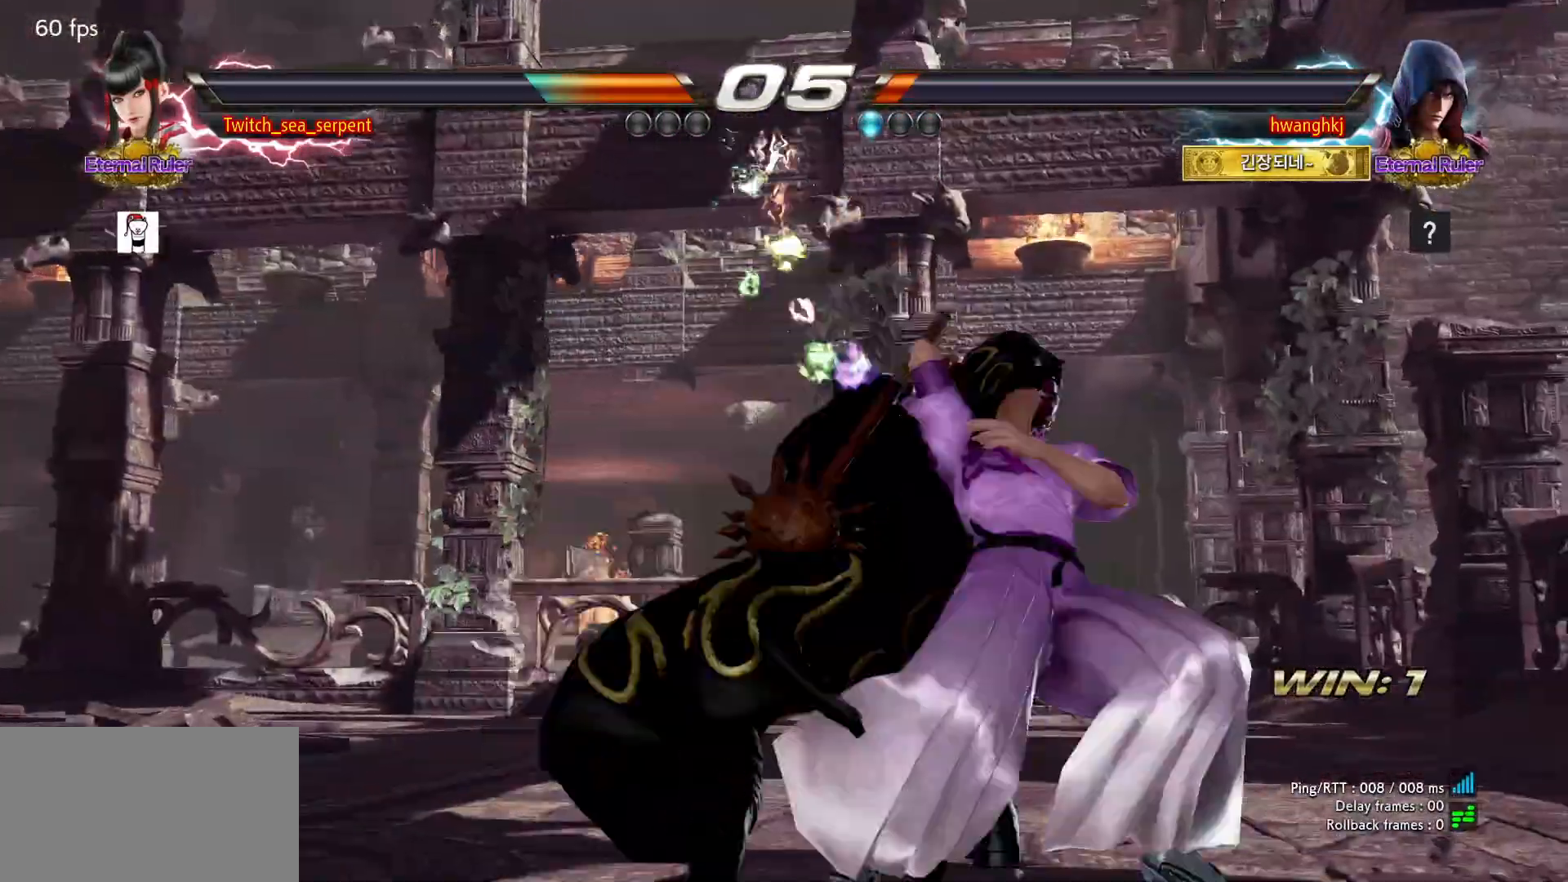
{"buttons": [], "left_stick": "center", "events": [[17, "SQUARE", "down"], [17, "TRIANGLE", "down"], [50, "SQUARE", "up"], [50, "TRIANGLE", "up"], [167, "SQUARE", "down"], [167, "TRIANGLE", "down"], [217, "SQUARE", "up"], [217, "TRIANGLE", "up"], [317, "SQUARE", "down"], [317, "TRIANGLE", "down"], [383, "SQUARE", "up"], [383, "TRIANGLE", "up"]]}
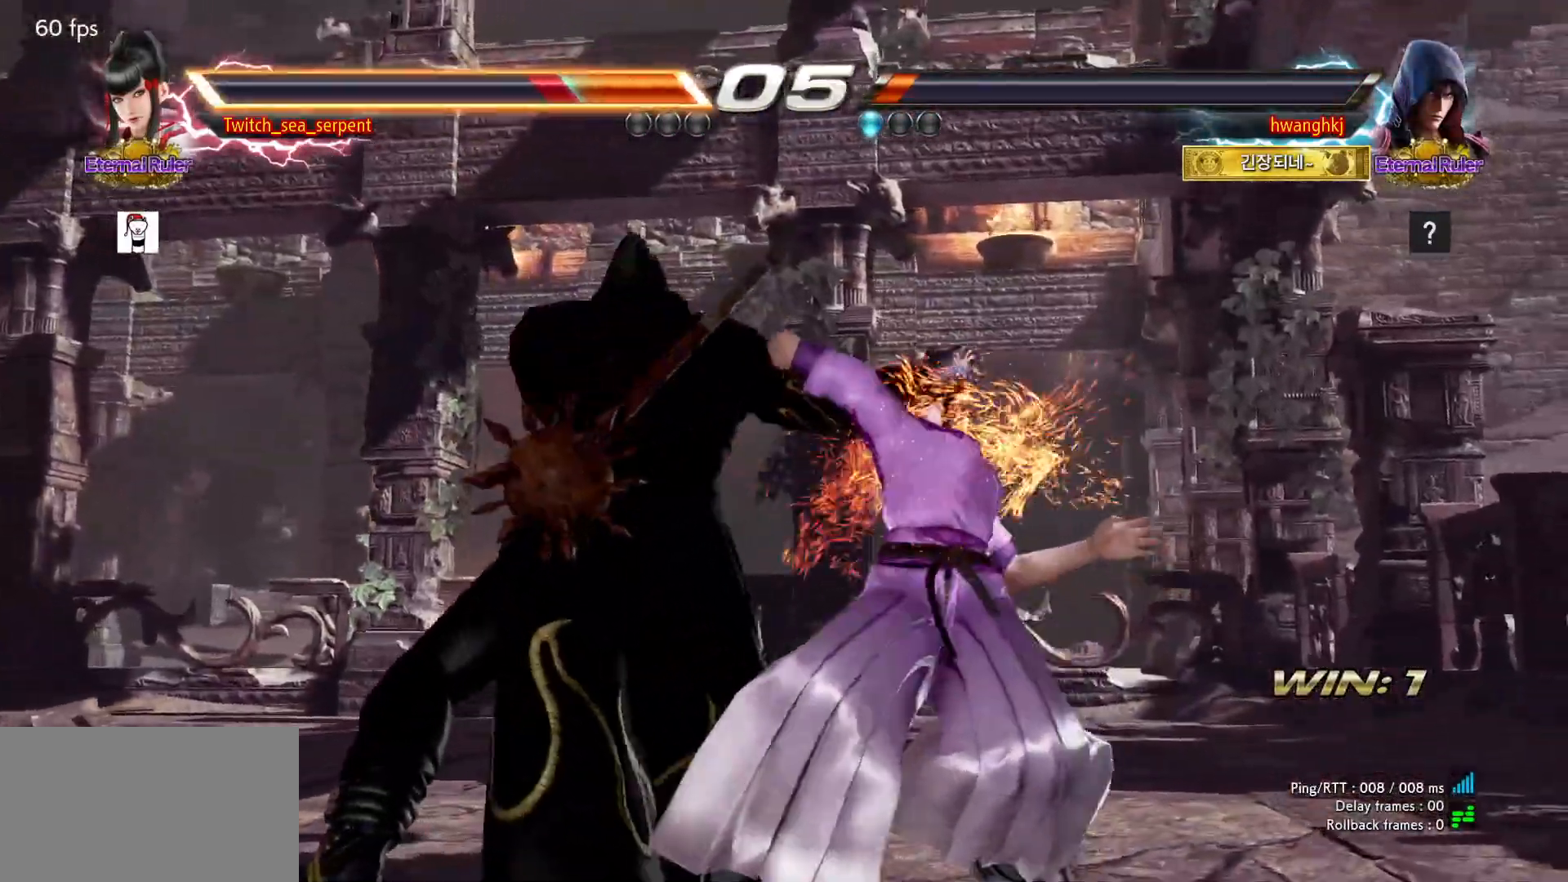
{"buttons": [], "left_stick": "center", "events": []}
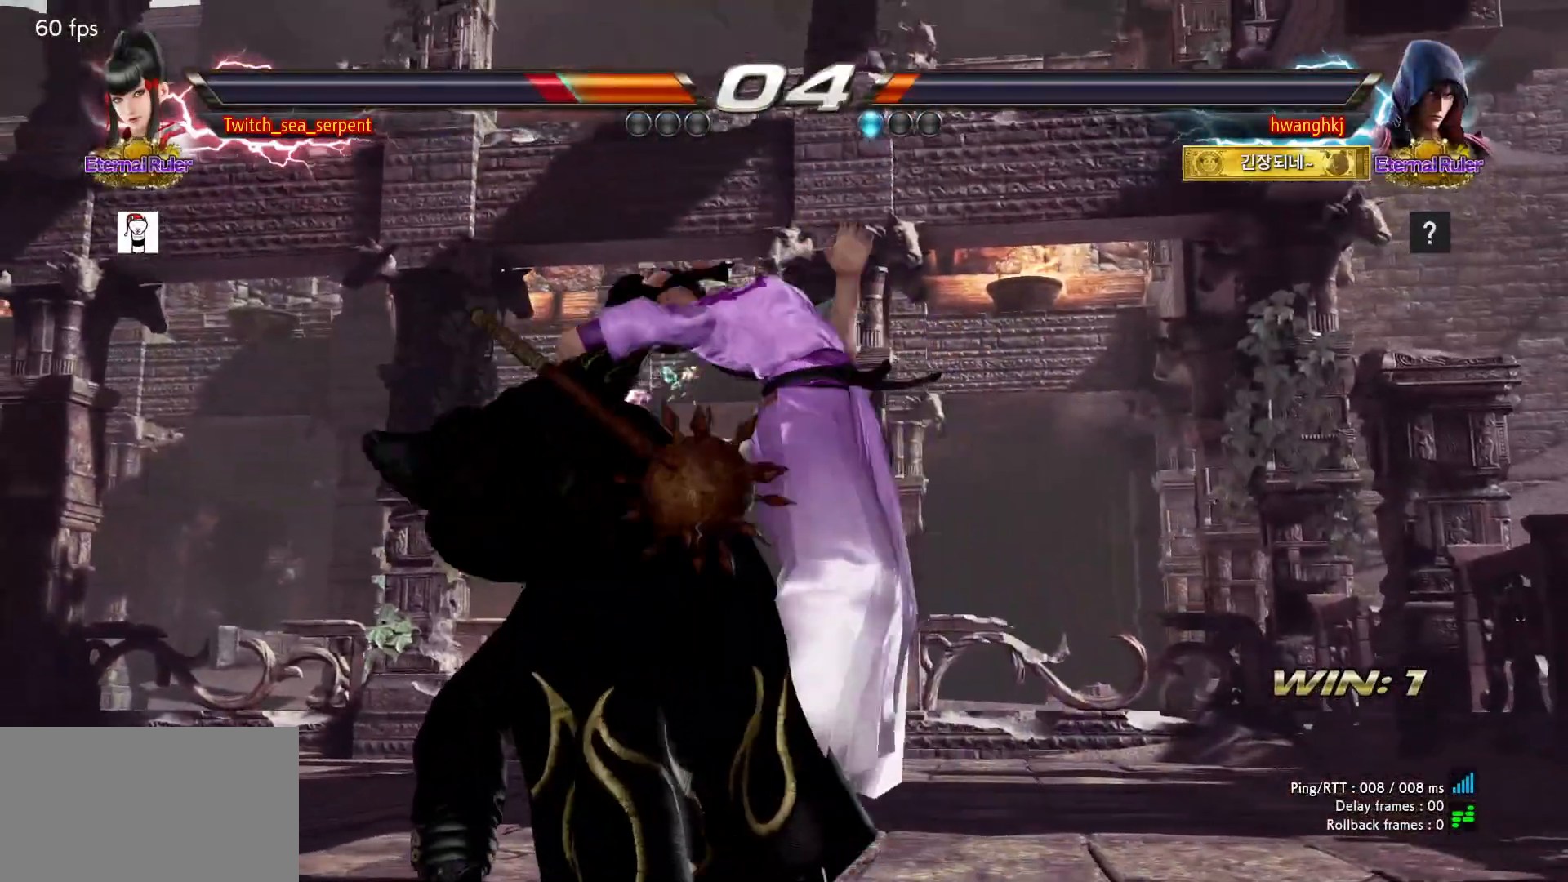
{"buttons": [], "left_stick": "center", "events": []}
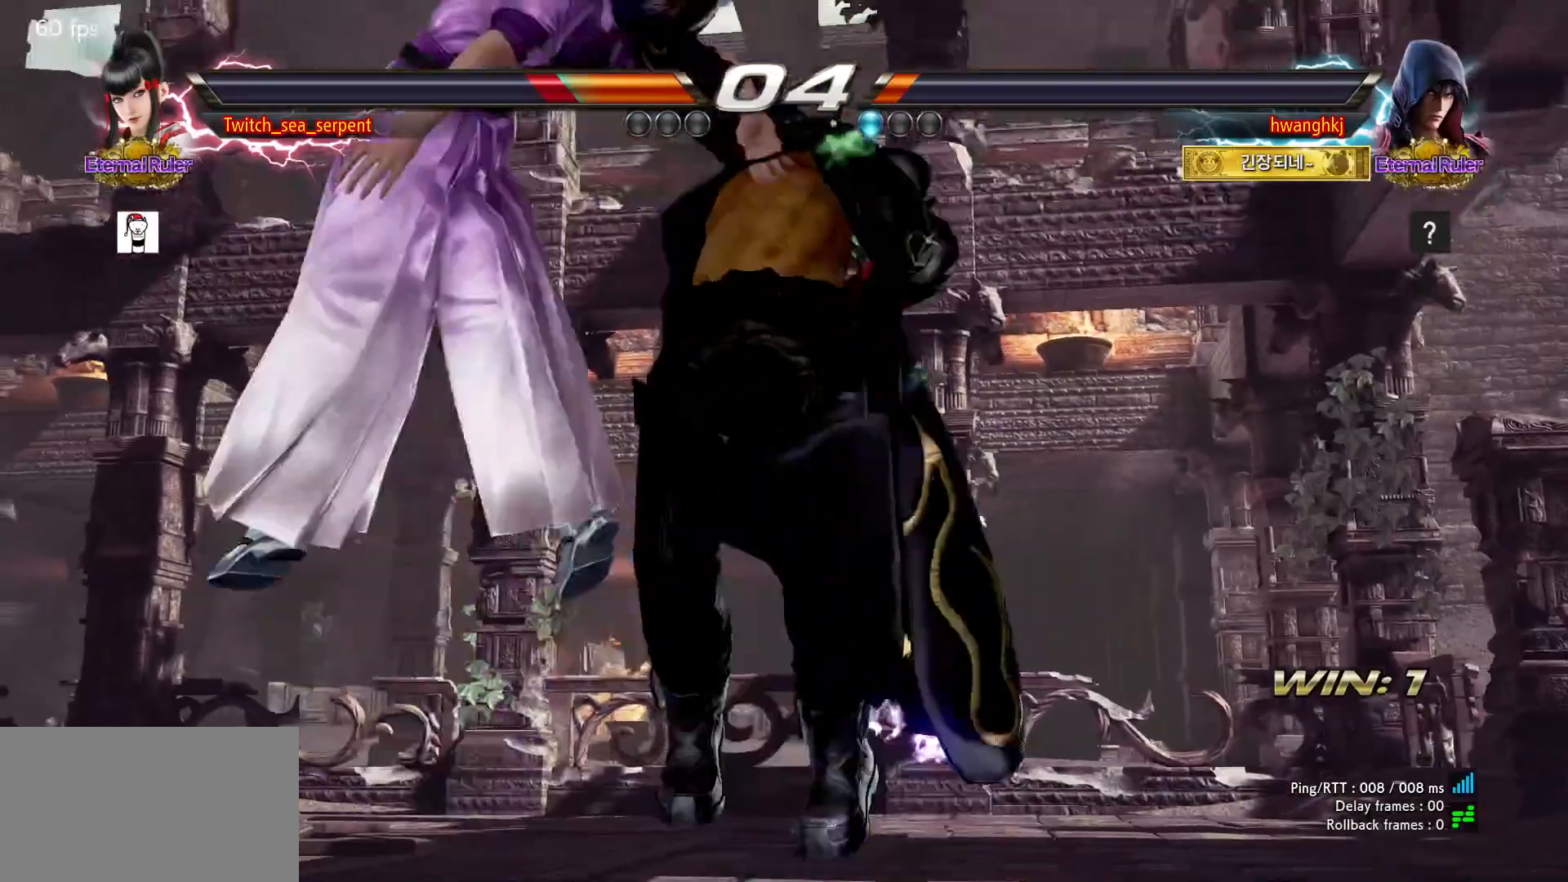
{"buttons": [], "left_stick": "center", "events": []}
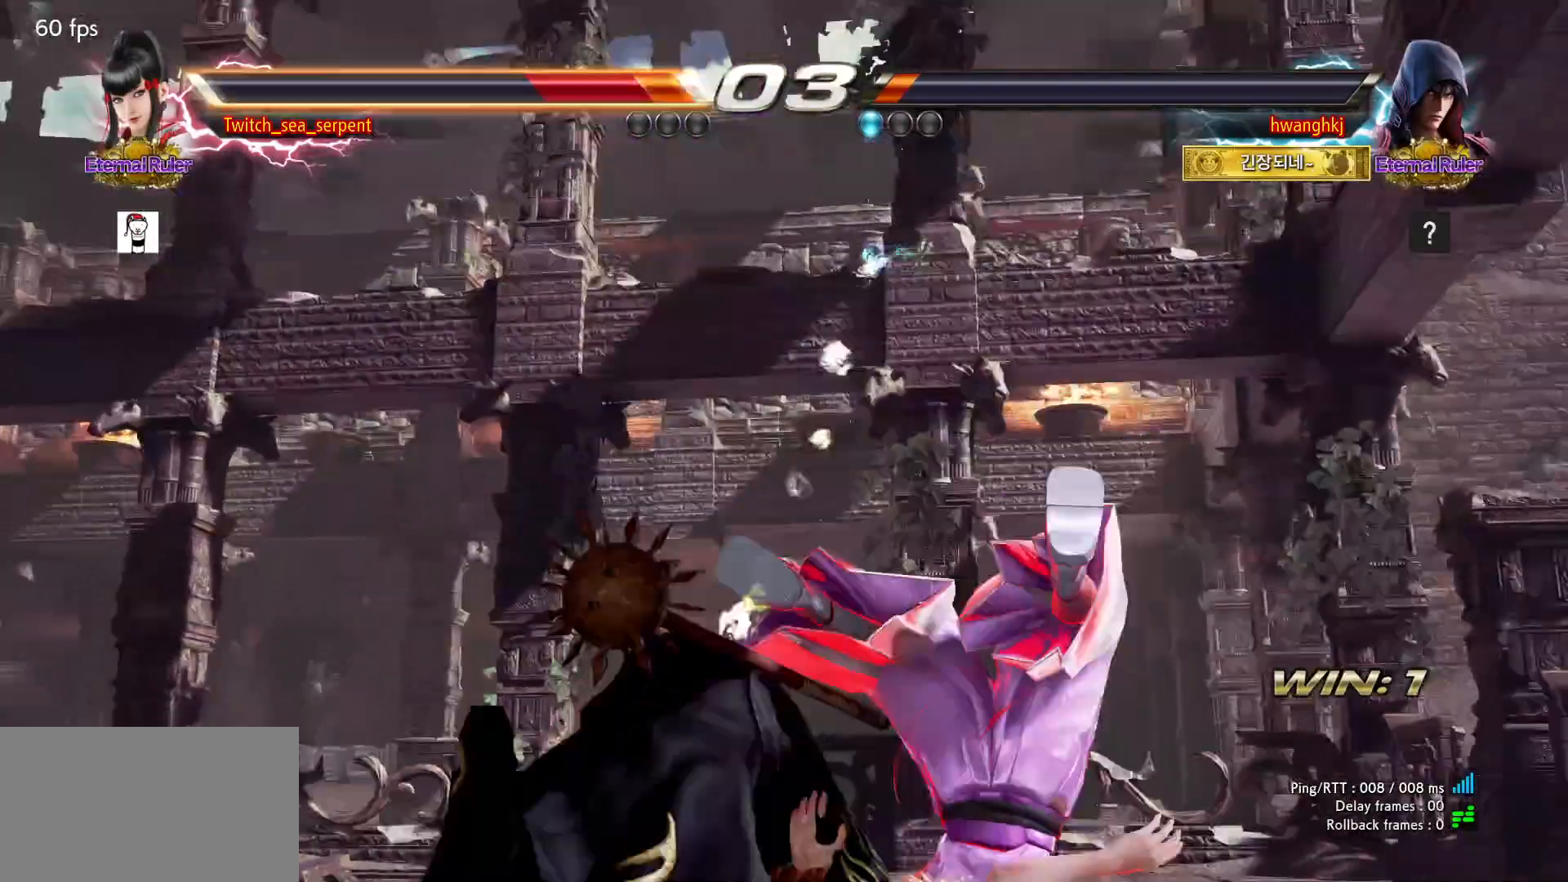
{"buttons": [], "left_stick": "center", "events": []}
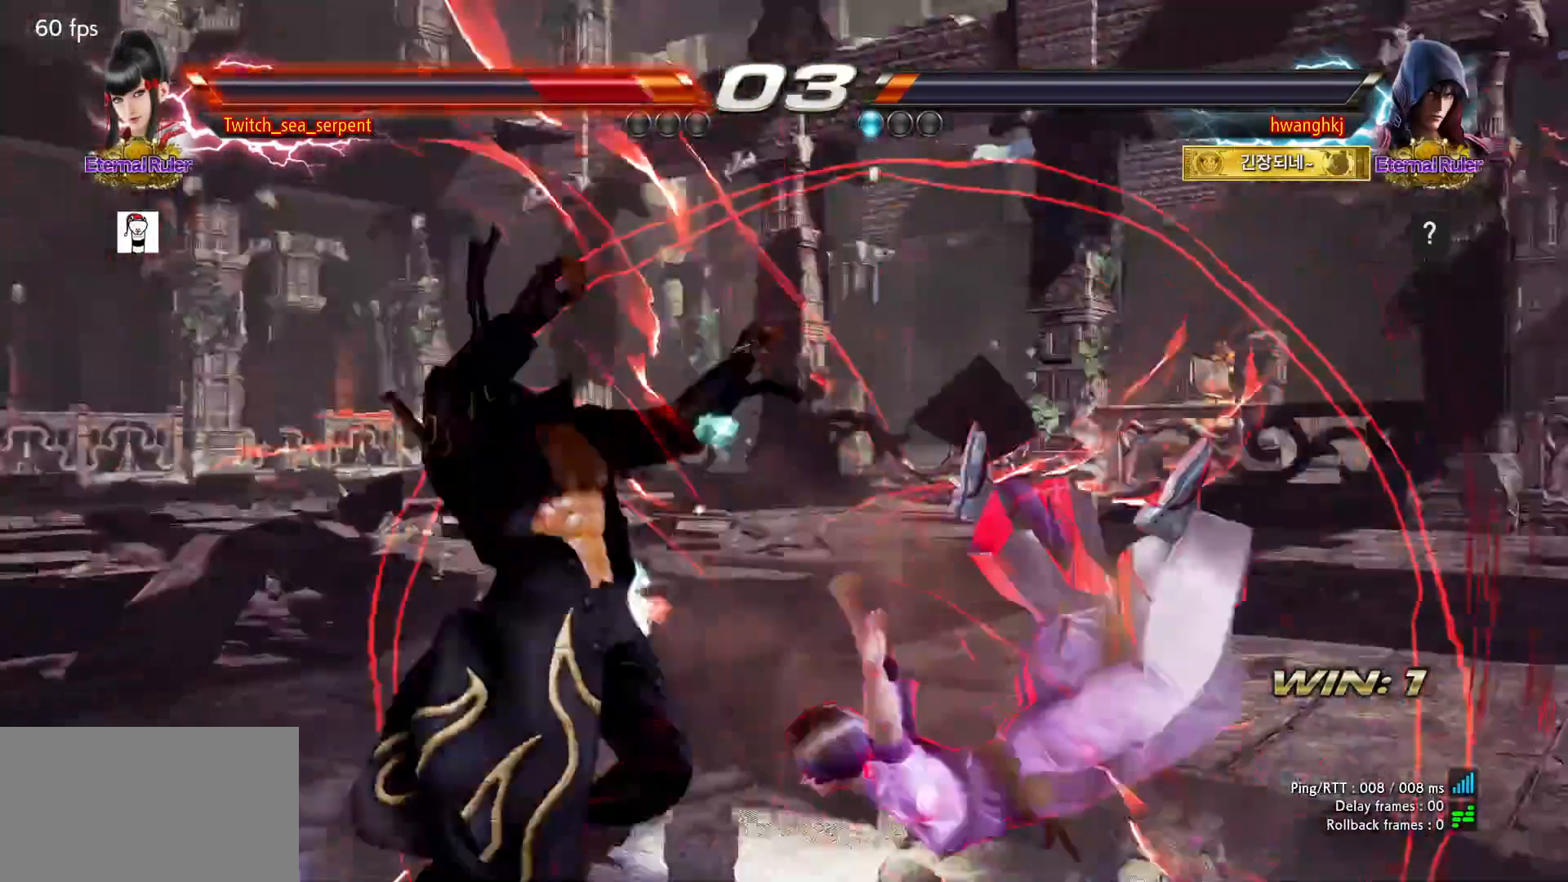
{"buttons": [], "left_stick": "center", "events": [[200, "SQUARE", "down"], [250, "SQUARE", "up"]]}
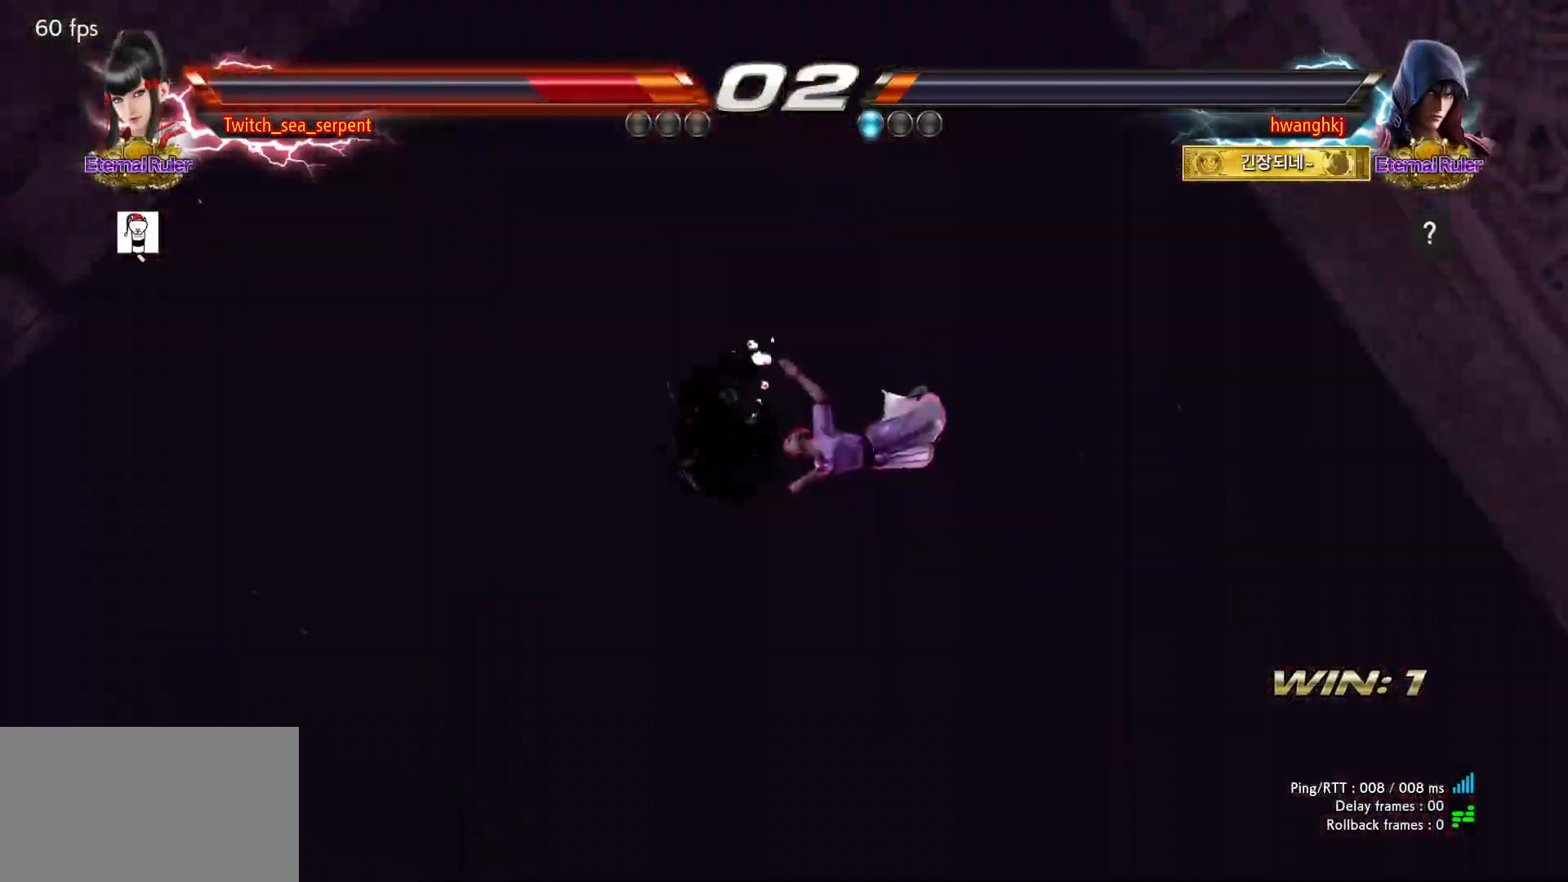
{"buttons": [], "left_stick": "center", "events": []}
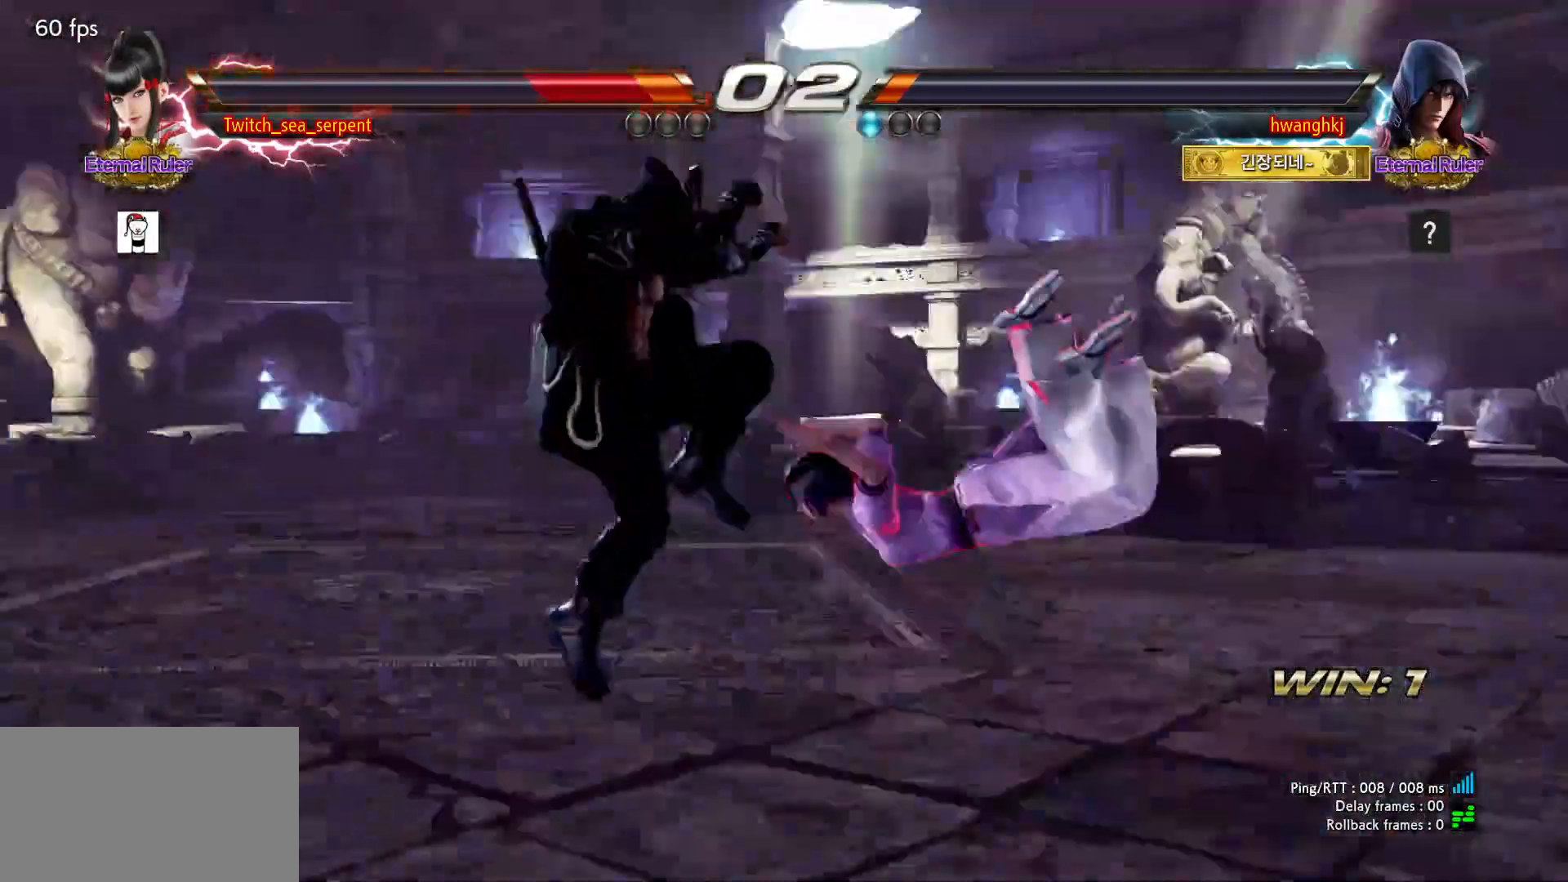
{"buttons": [], "left_stick": "center", "events": []}
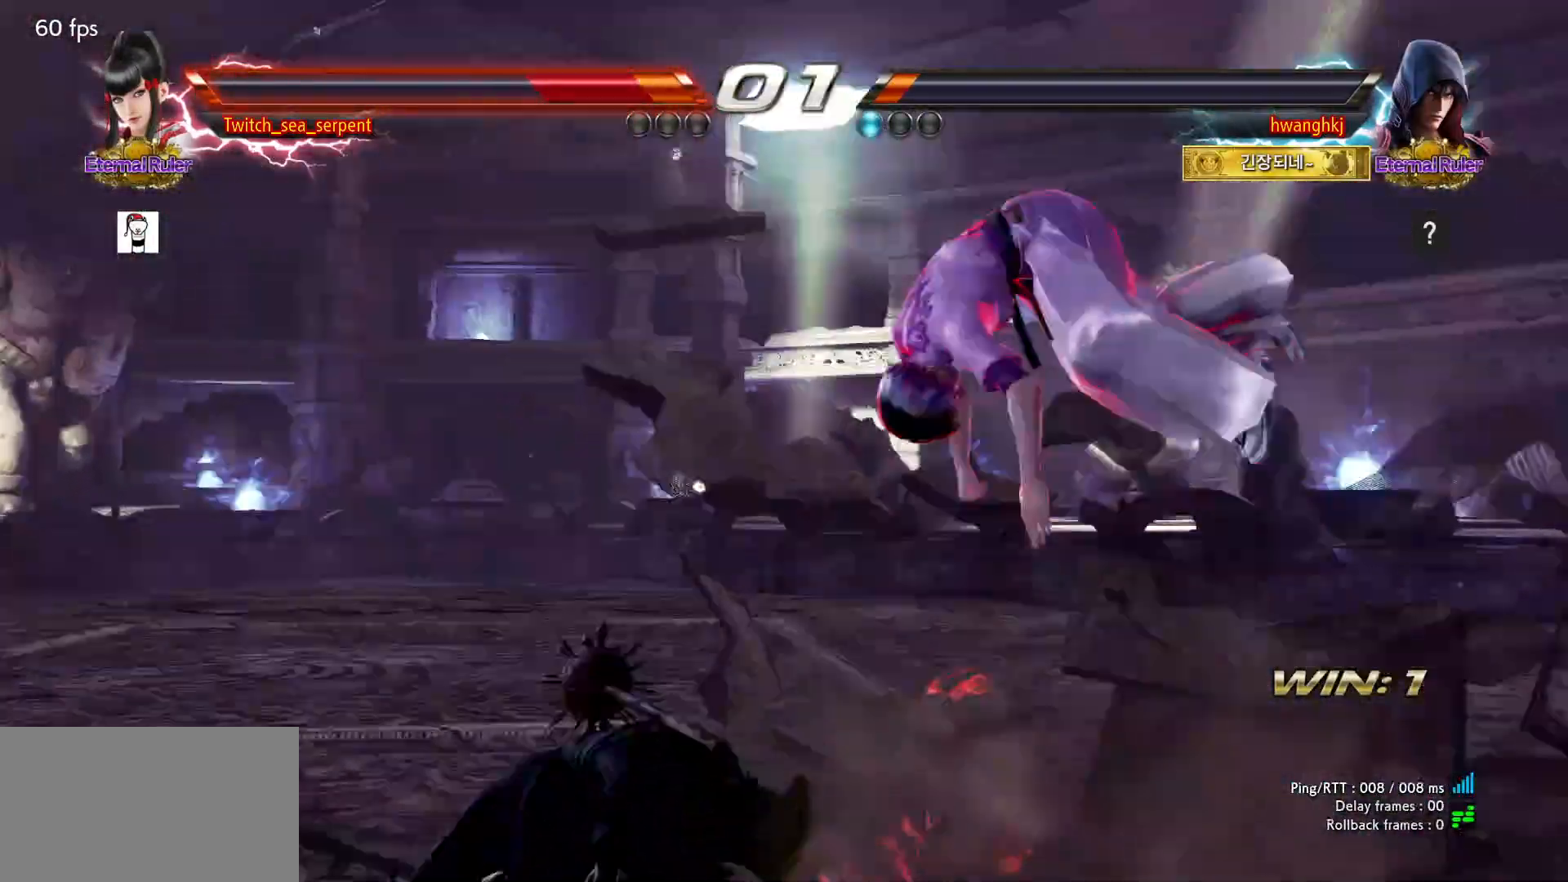
{"buttons": [], "left_stick": "center"}
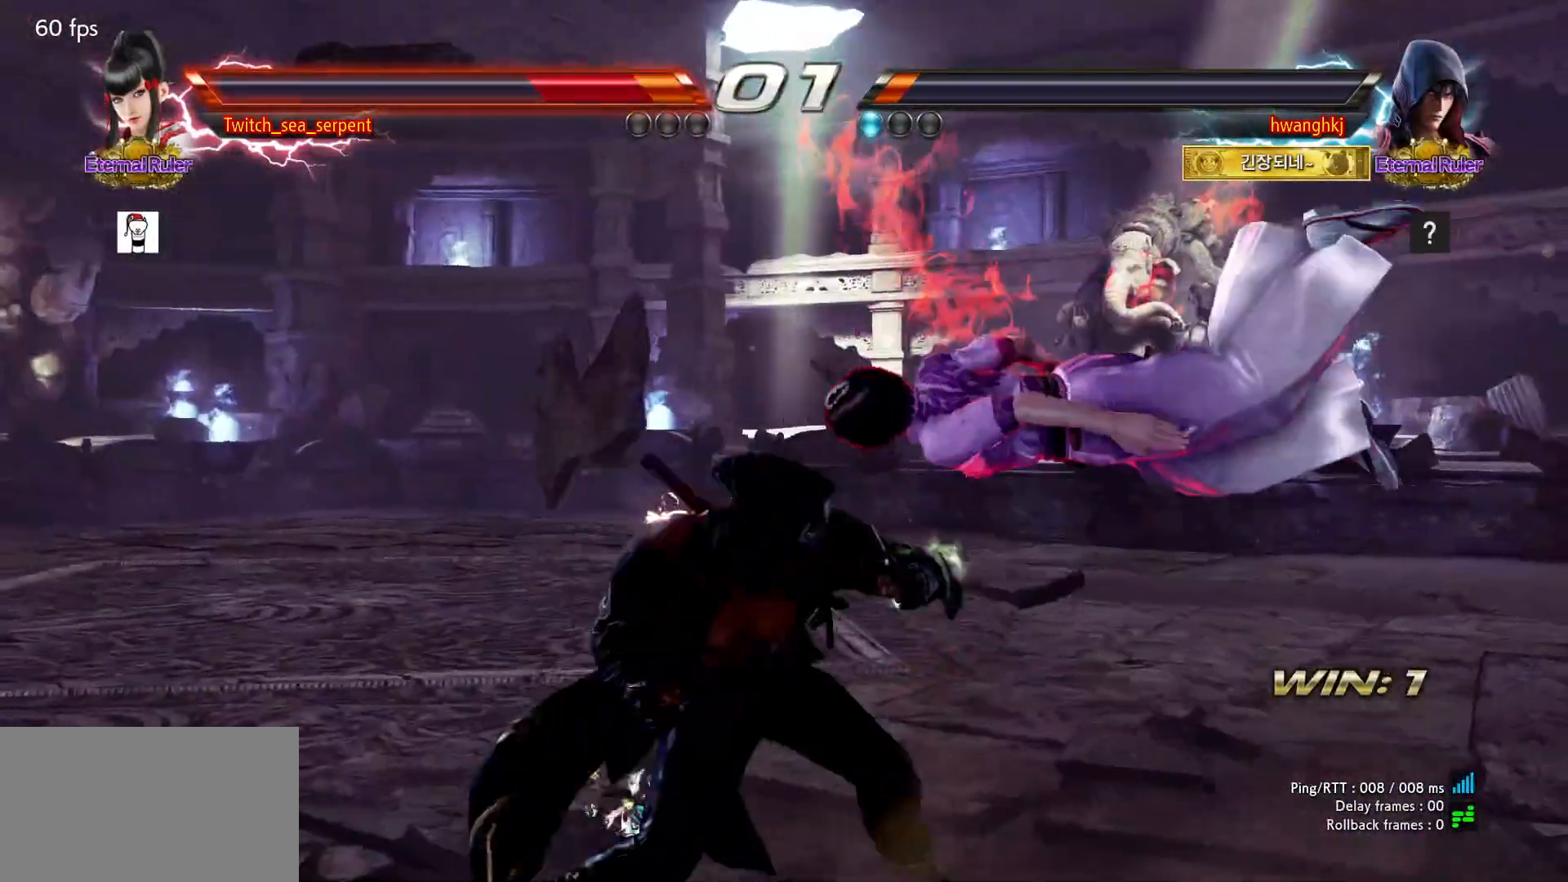
{"buttons": [], "left_stick": "center", "events": []}
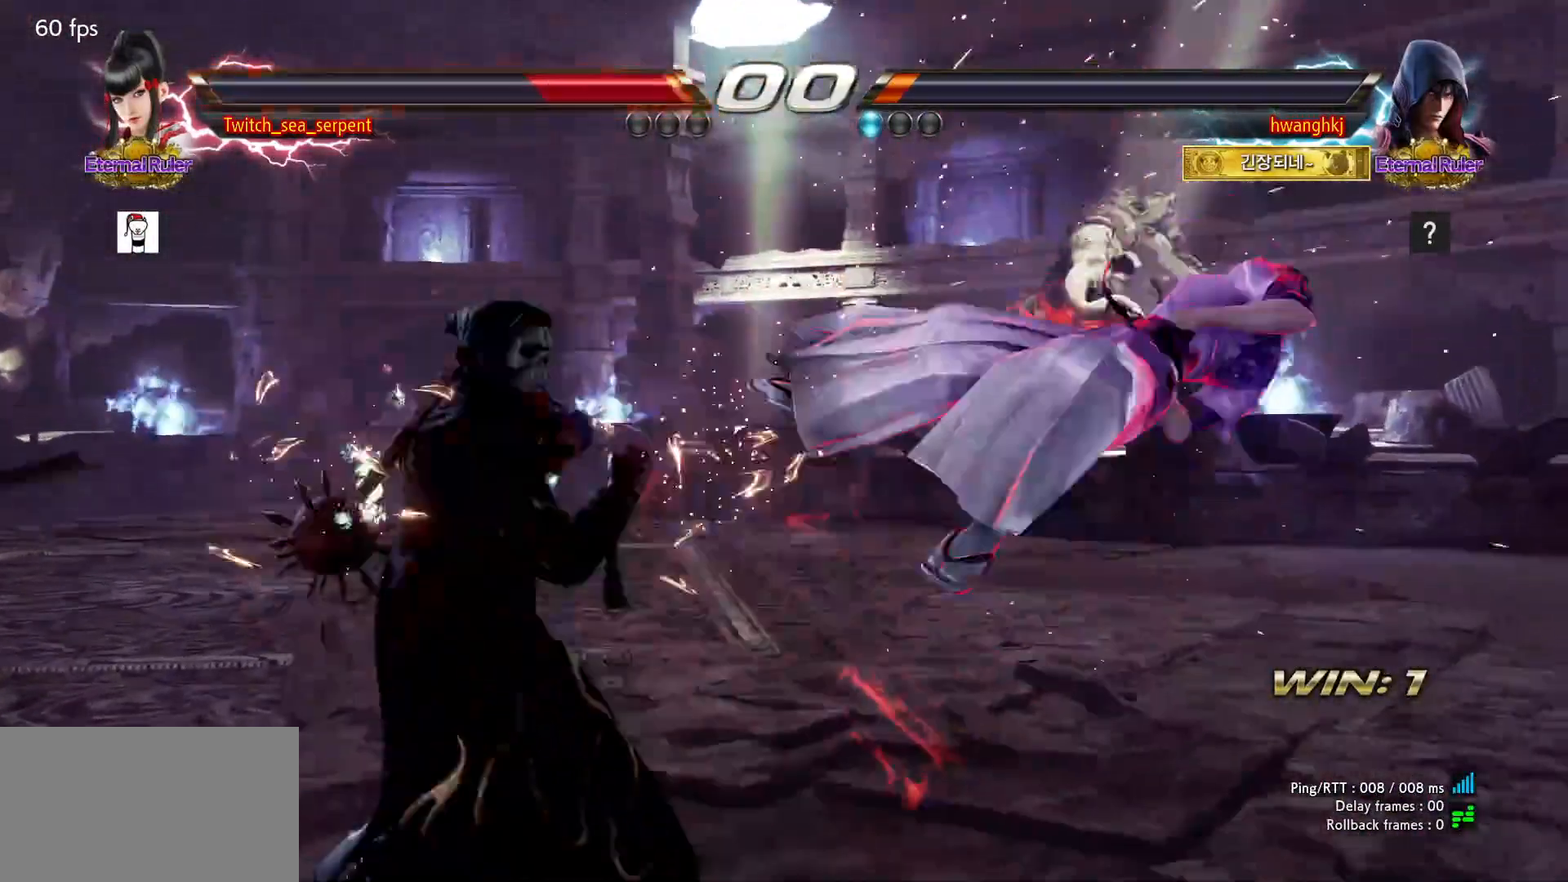
{"buttons": [], "left_stick": "center", "events": []}
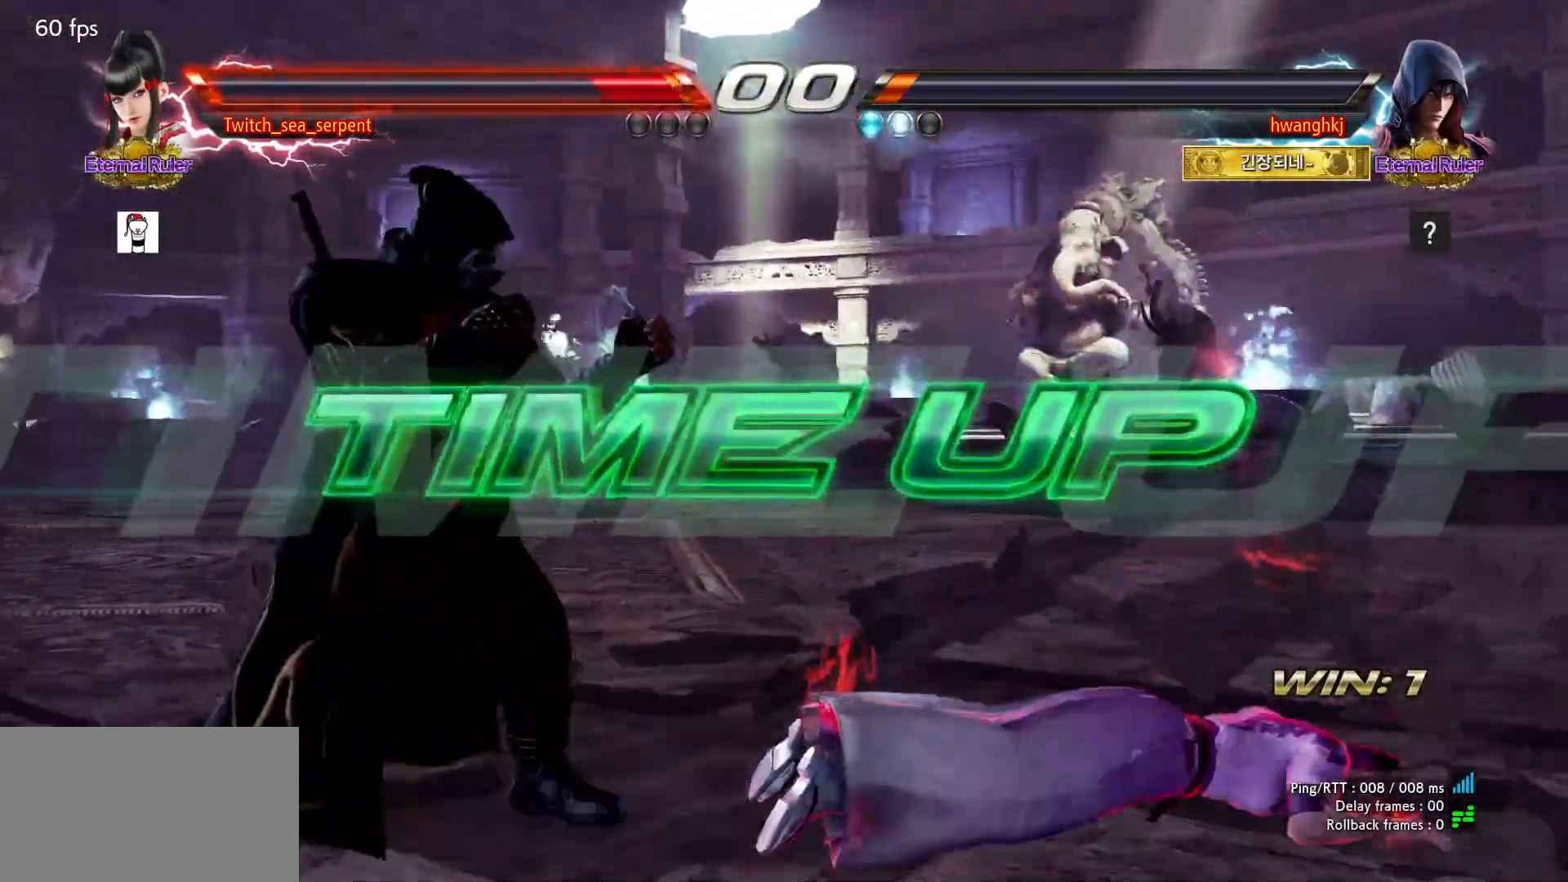
{"buttons": [], "left_stick": "center", "events": [[300, "START", "down"], [367, "START", "up"], [433, "START", "down"], [500, "START", "up"]]}
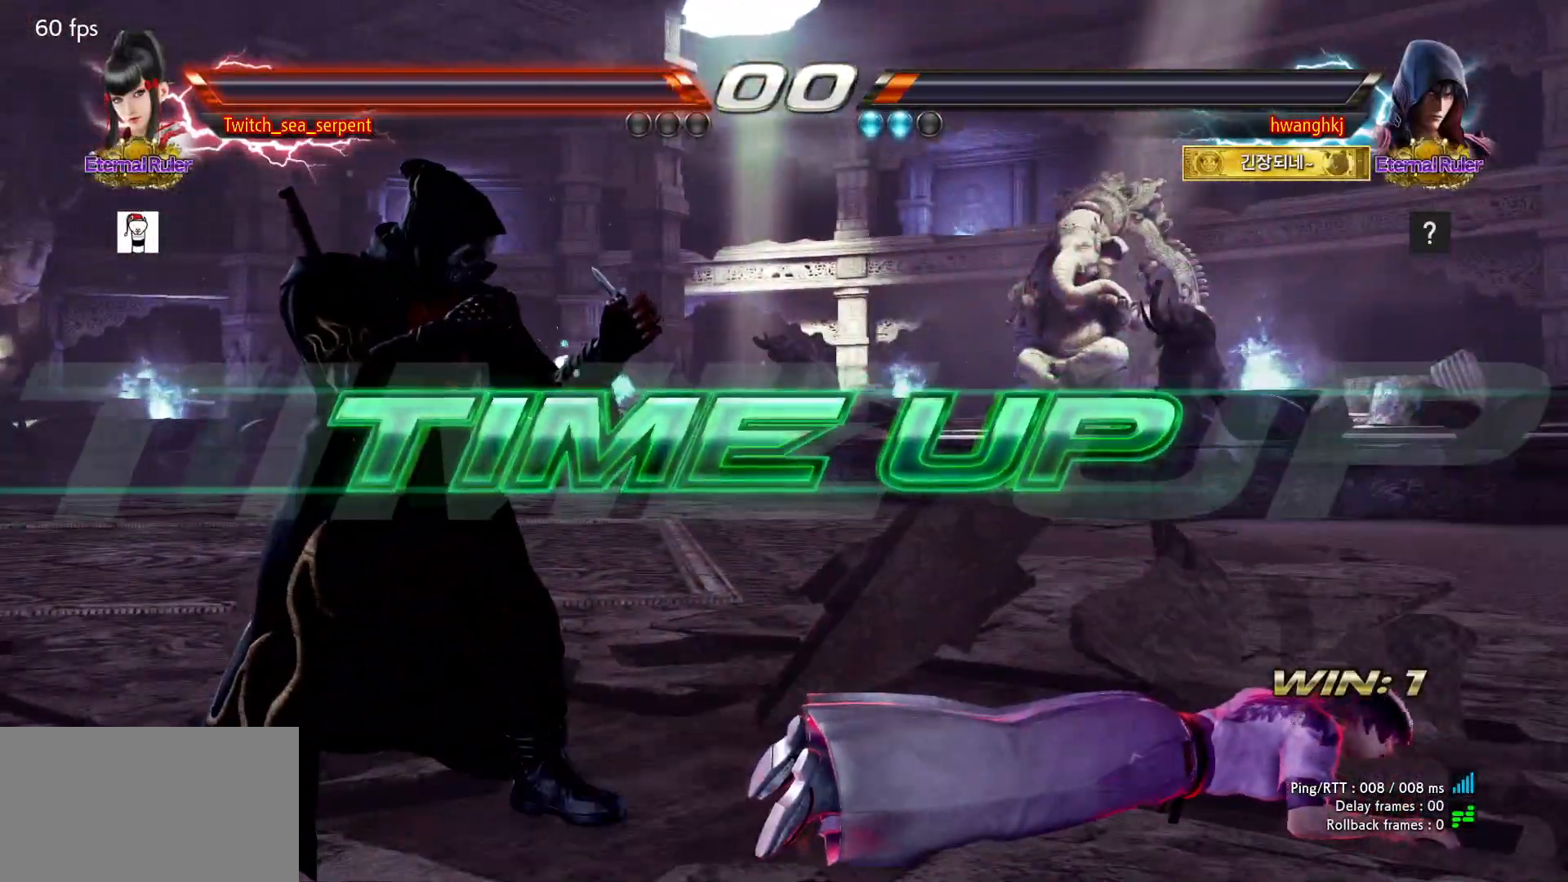
{"buttons": [], "left_stick": "center", "events": [[100, "START", "down"], [133, "START", "up"], [200, "START", "down"], [267, "START", "up"], [333, "START", "down"], [350, "START", "up"]]}
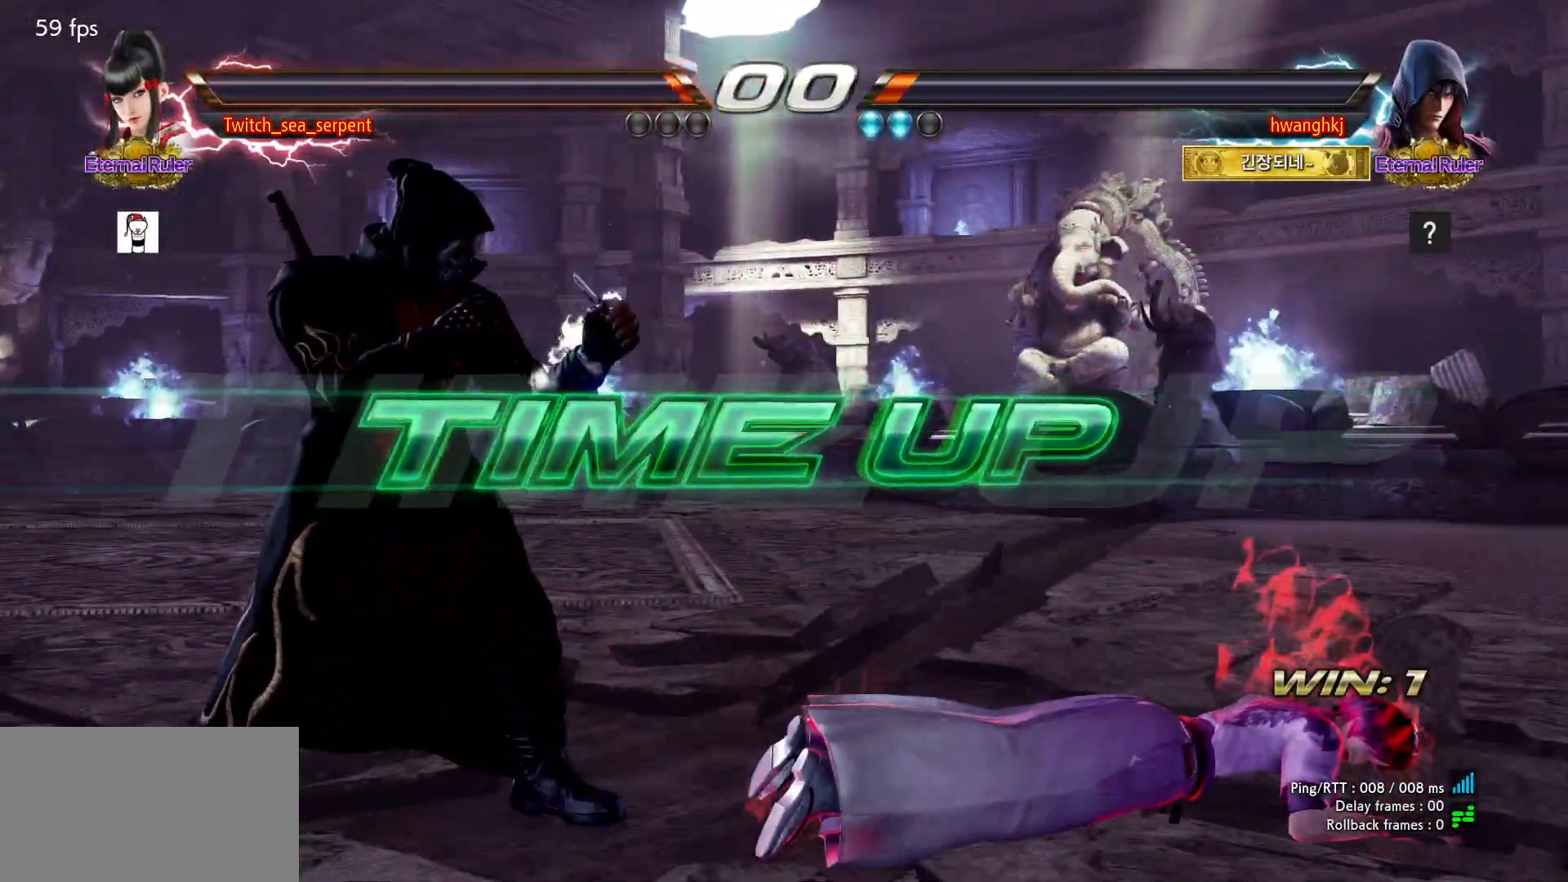
{"buttons": ["START"], "left_stick": "center", "events": [[67, "START", "down"], [117, "START", "up"], [217, "START", "down"], [250, "START", "up"], [333, "START", "down"], [383, "START", "up"], [467, "START", "down"]]}
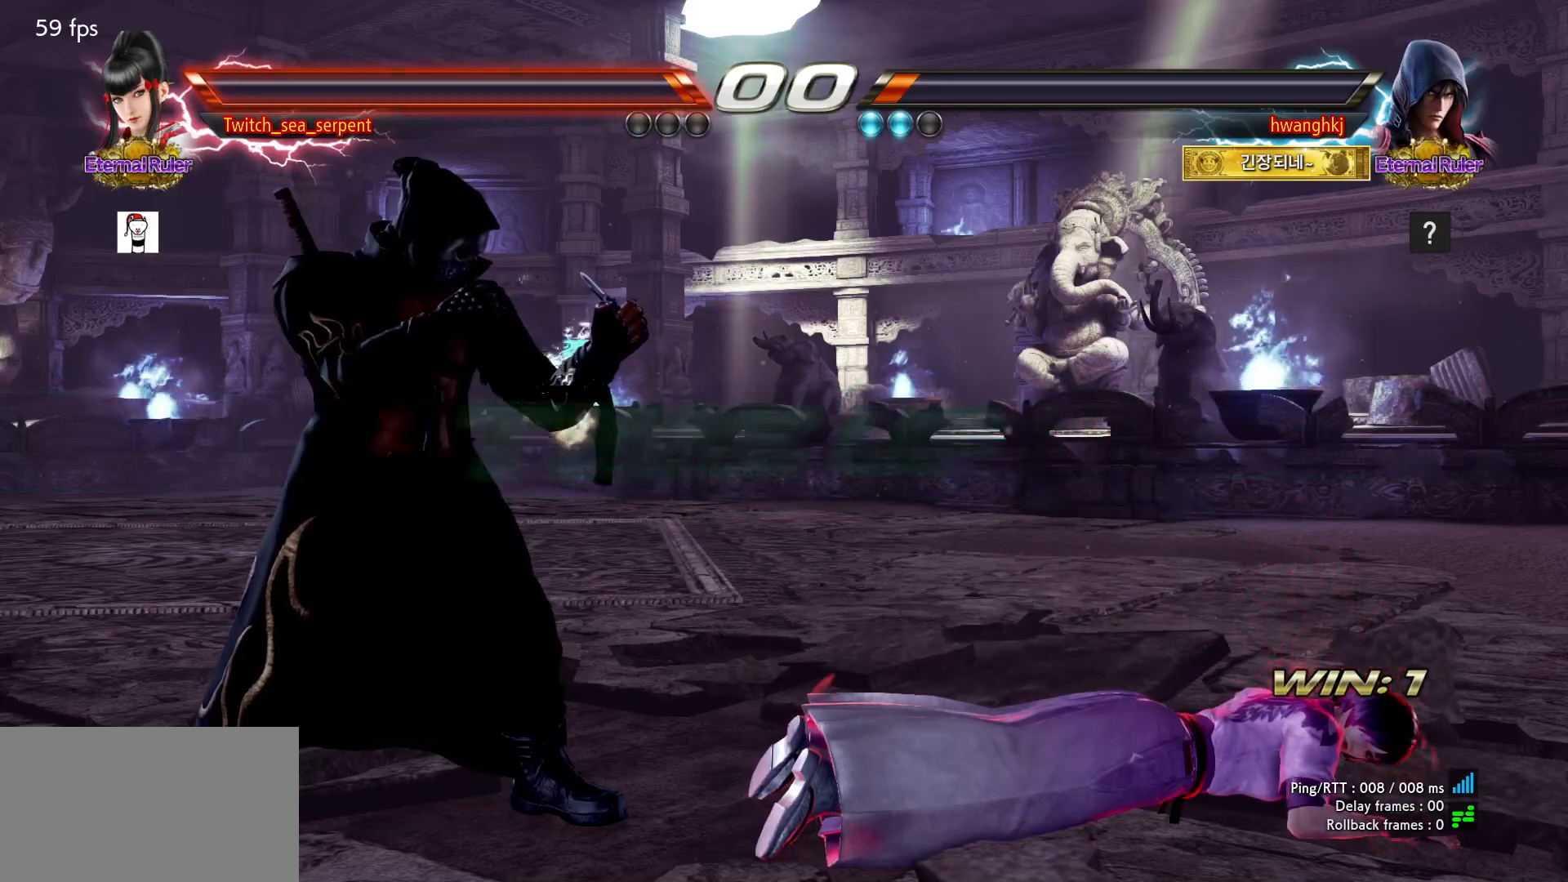
{"buttons": ["START"], "left_stick": "center", "events": [[17, "START", "up"], [83, "START", "down"], [133, "START", "up"], [217, "START", "down"], [267, "START", "up"], [367, "START", "down"], [383, "START", "up"], [483, "START", "down"]]}
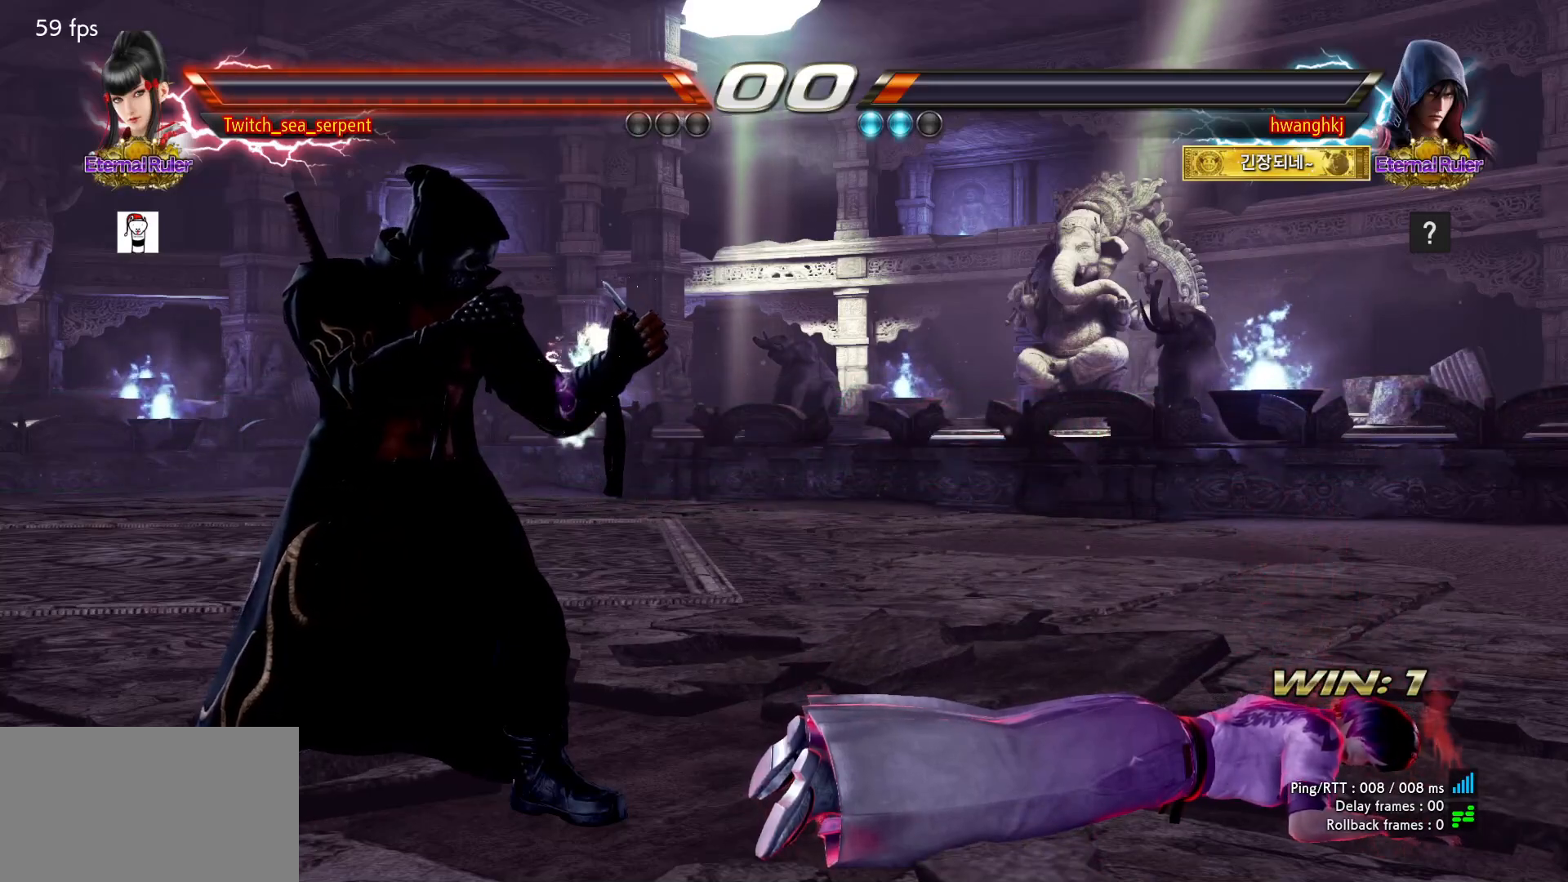
{"buttons": [], "left_stick": "center", "events": [[33, "START", "up"], [267, "START", "down"], [283, "START", "up"]]}
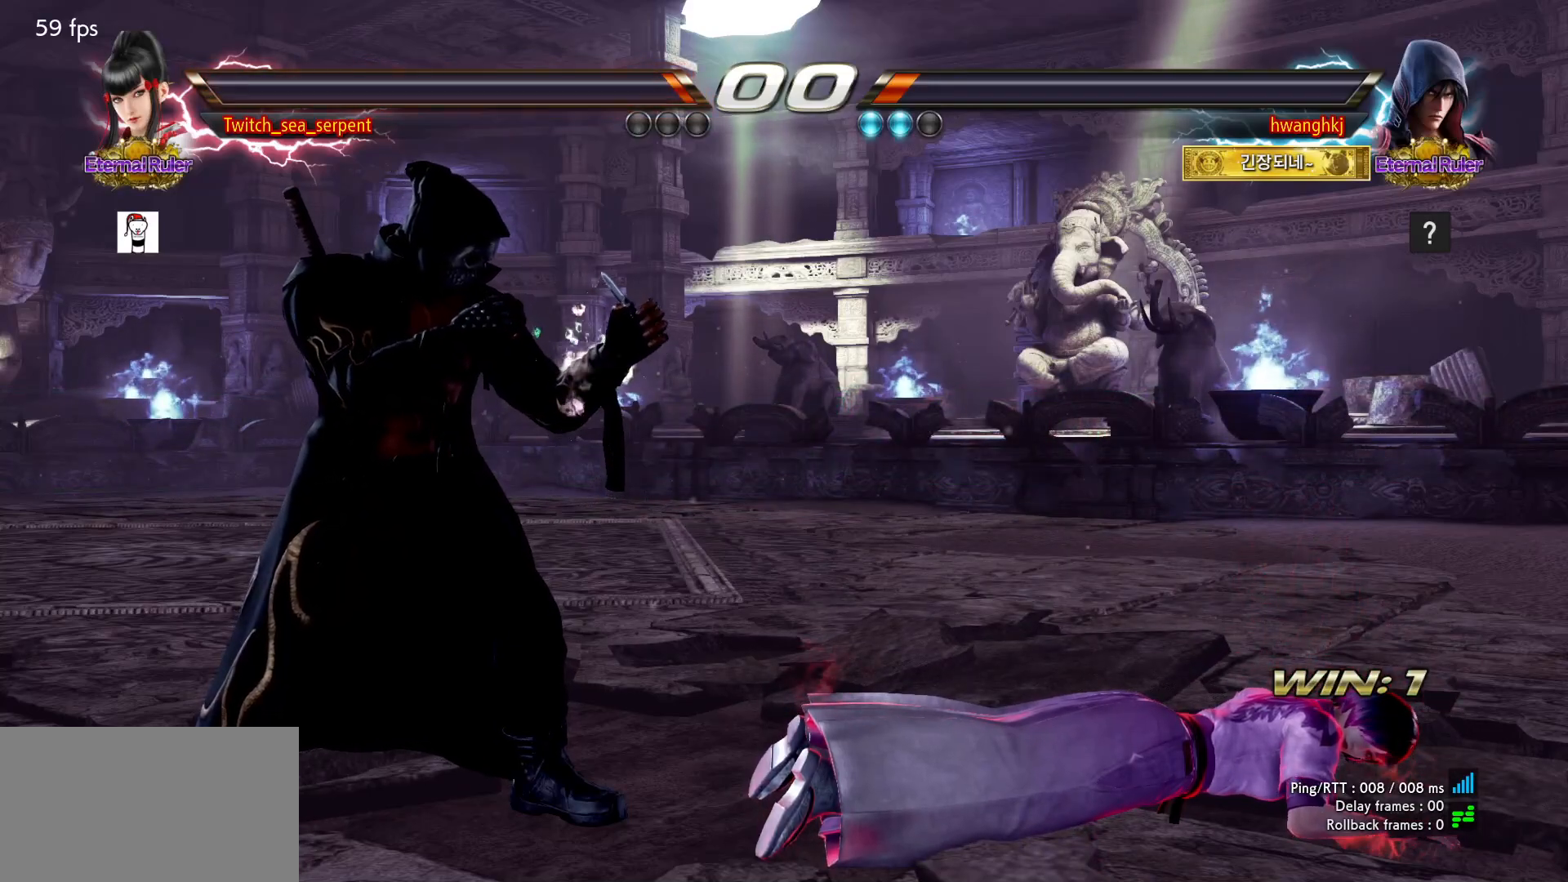
{"buttons": ["START"], "left_stick": "center", "events": [[333, "START", "down"], [350, "START", "up"], [483, "START", "down"]]}